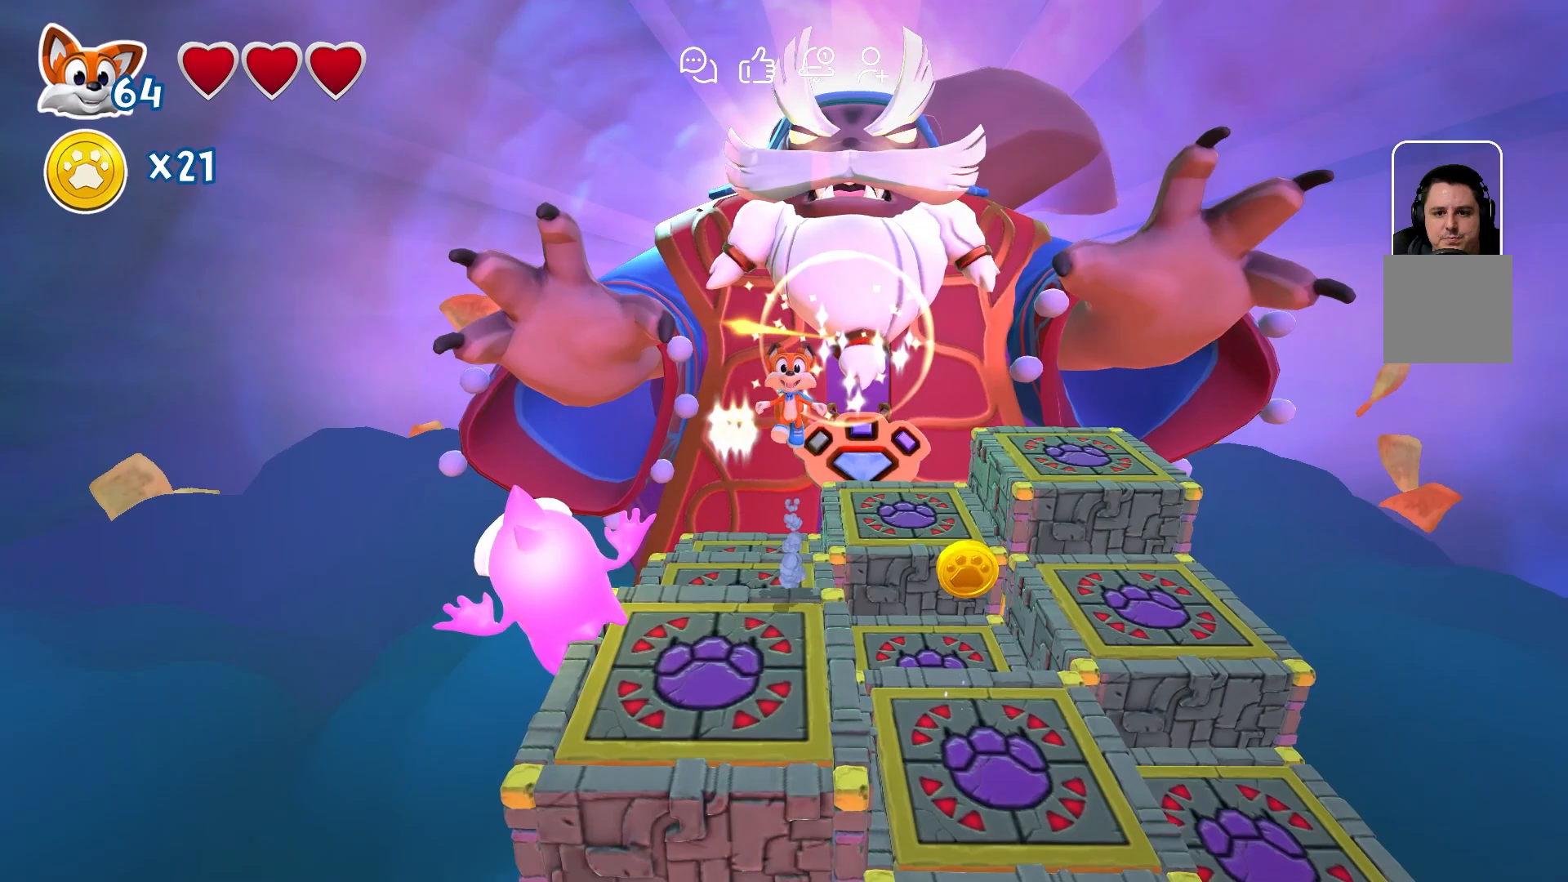
Gameplay with a controller (Xbox layout); each line is a JSON object with the inputs held at the frame after it. "events" lists button and stick changes between this image and that frame as [ms after this image, input, new state], when the widget could be followed in between. Not read: L3 R3.
{"buttons": [], "left_stick": "center", "right_stick": "center", "events": [[267, "left_stick", "center"]]}
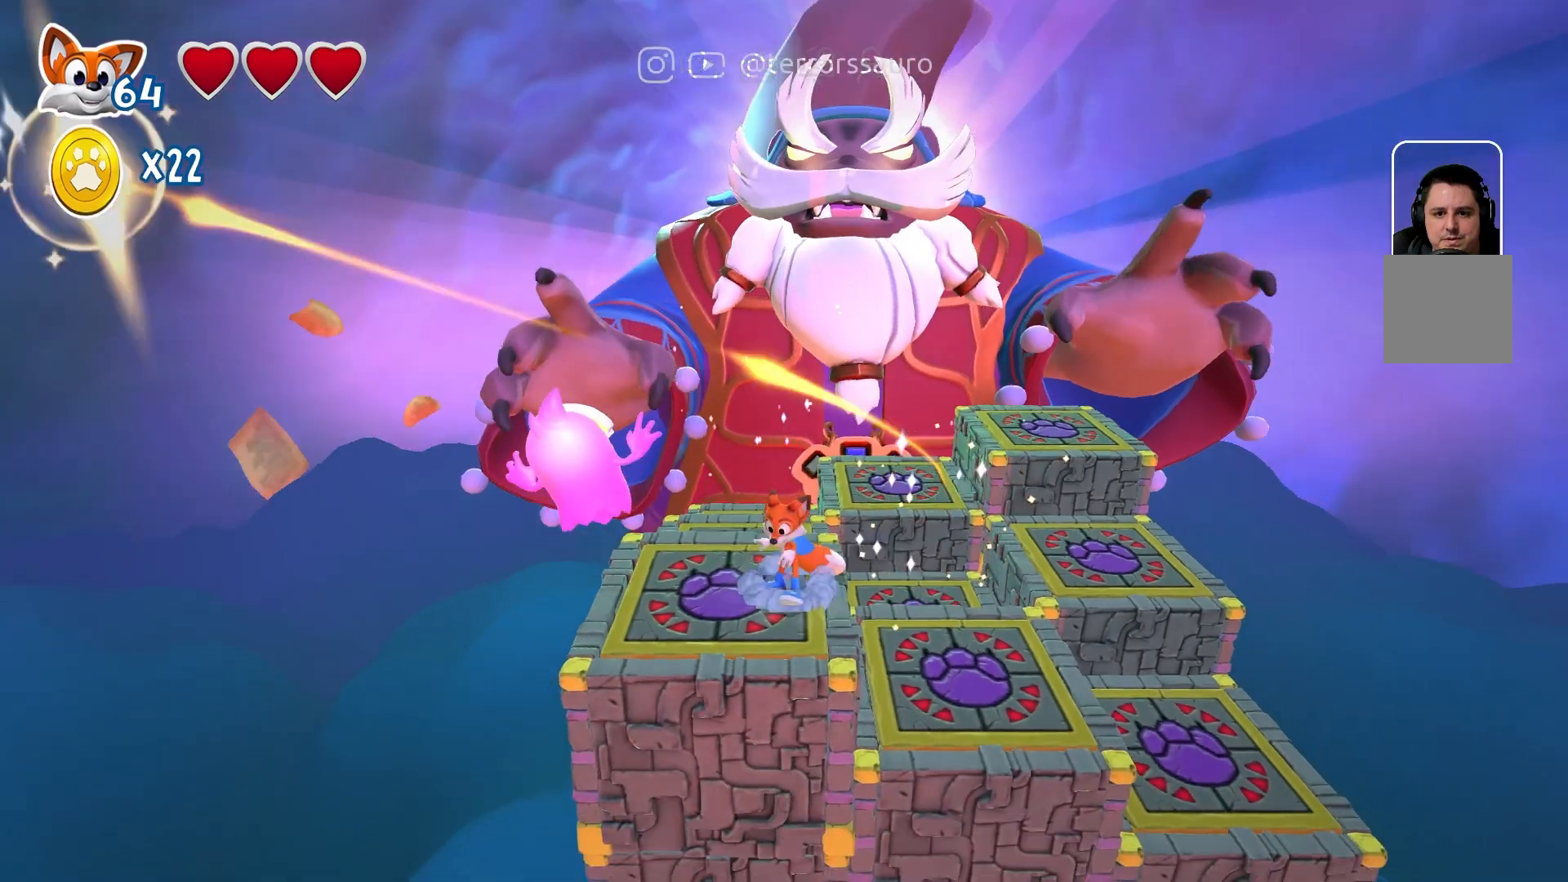
{"buttons": [], "left_stick": "up-left", "right_stick": "center", "events": [[33, "A", "down"], [117, "left_stick", "up-left"], [167, "A", "up"], [317, "A", "down"], [467, "A", "up"]]}
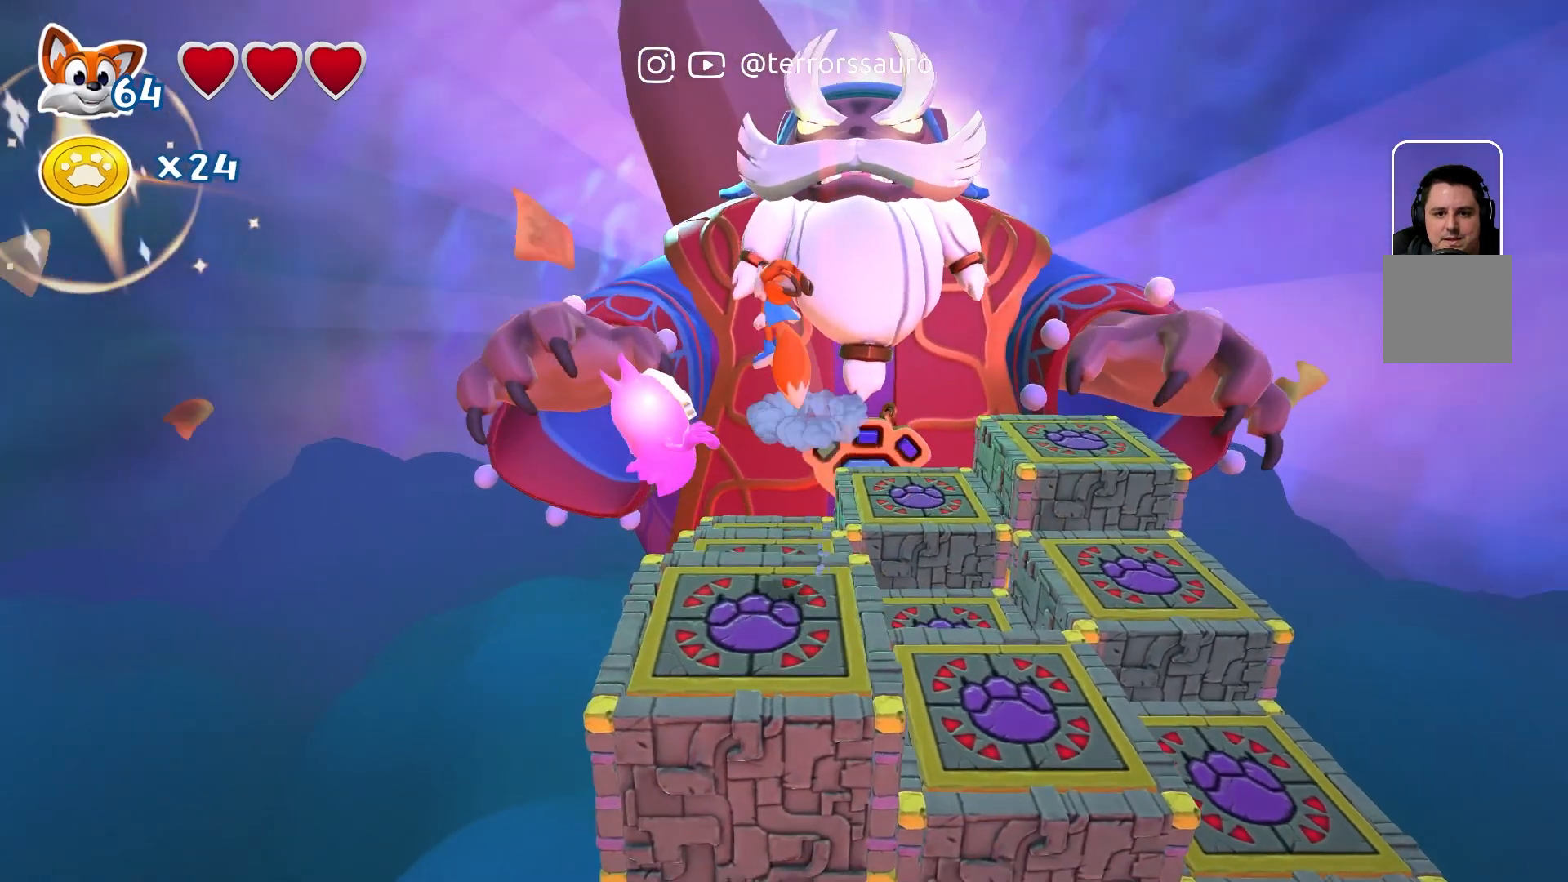
{"buttons": [], "left_stick": "up", "right_stick": "center", "events": [[100, "left_stick", "up"]]}
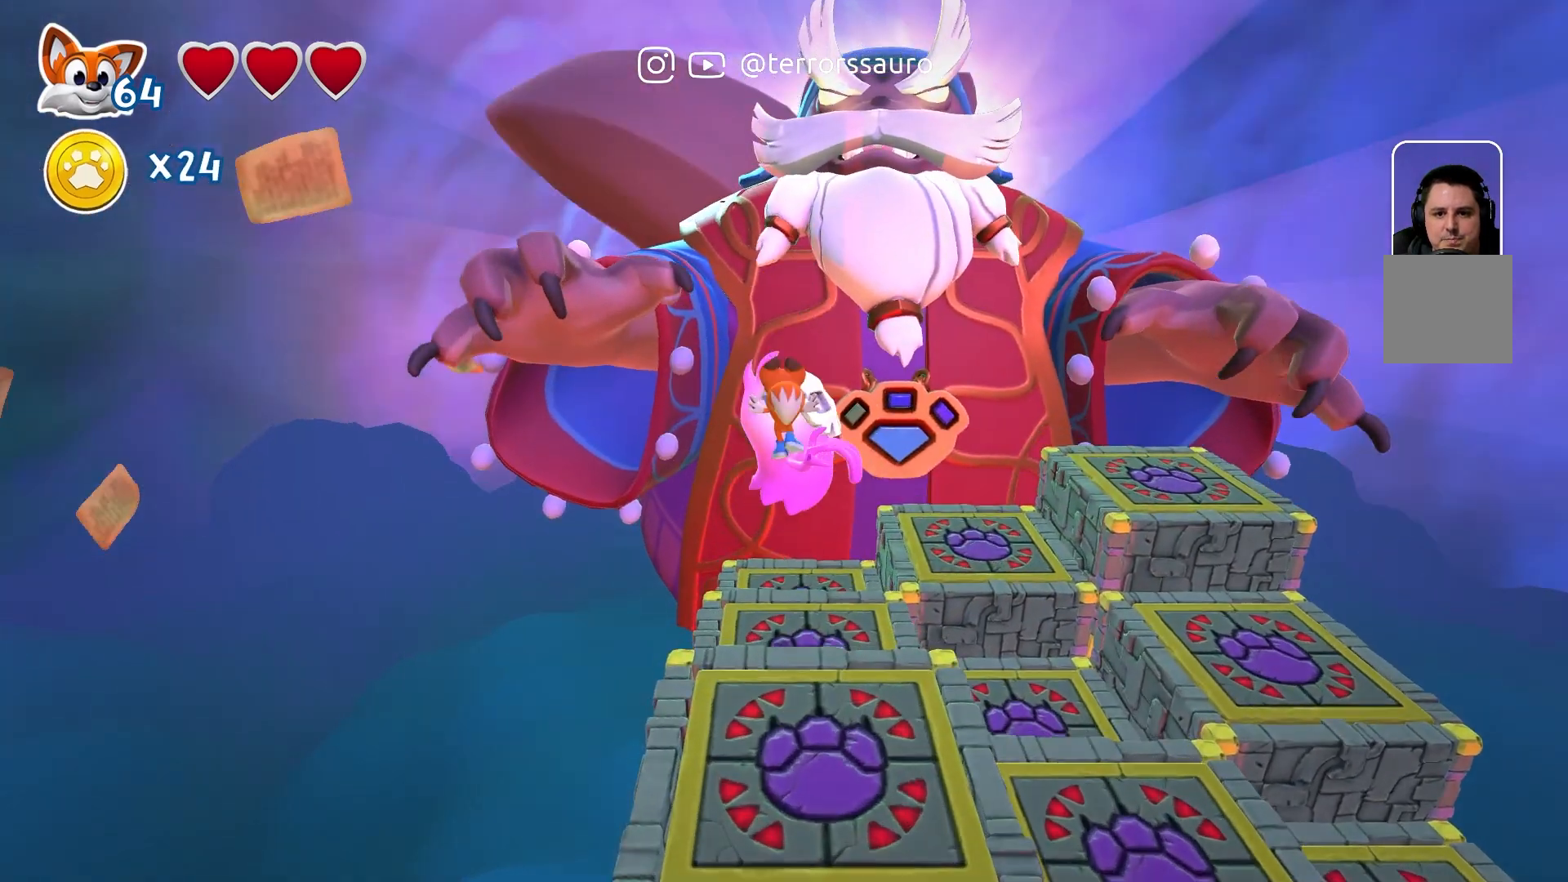
{"buttons": [], "left_stick": "down-right", "right_stick": "center", "events": [[83, "left_stick", "up-right"], [250, "A", "down"], [333, "left_stick", "center"], [400, "A", "up"], [433, "left_stick", "down-right"]]}
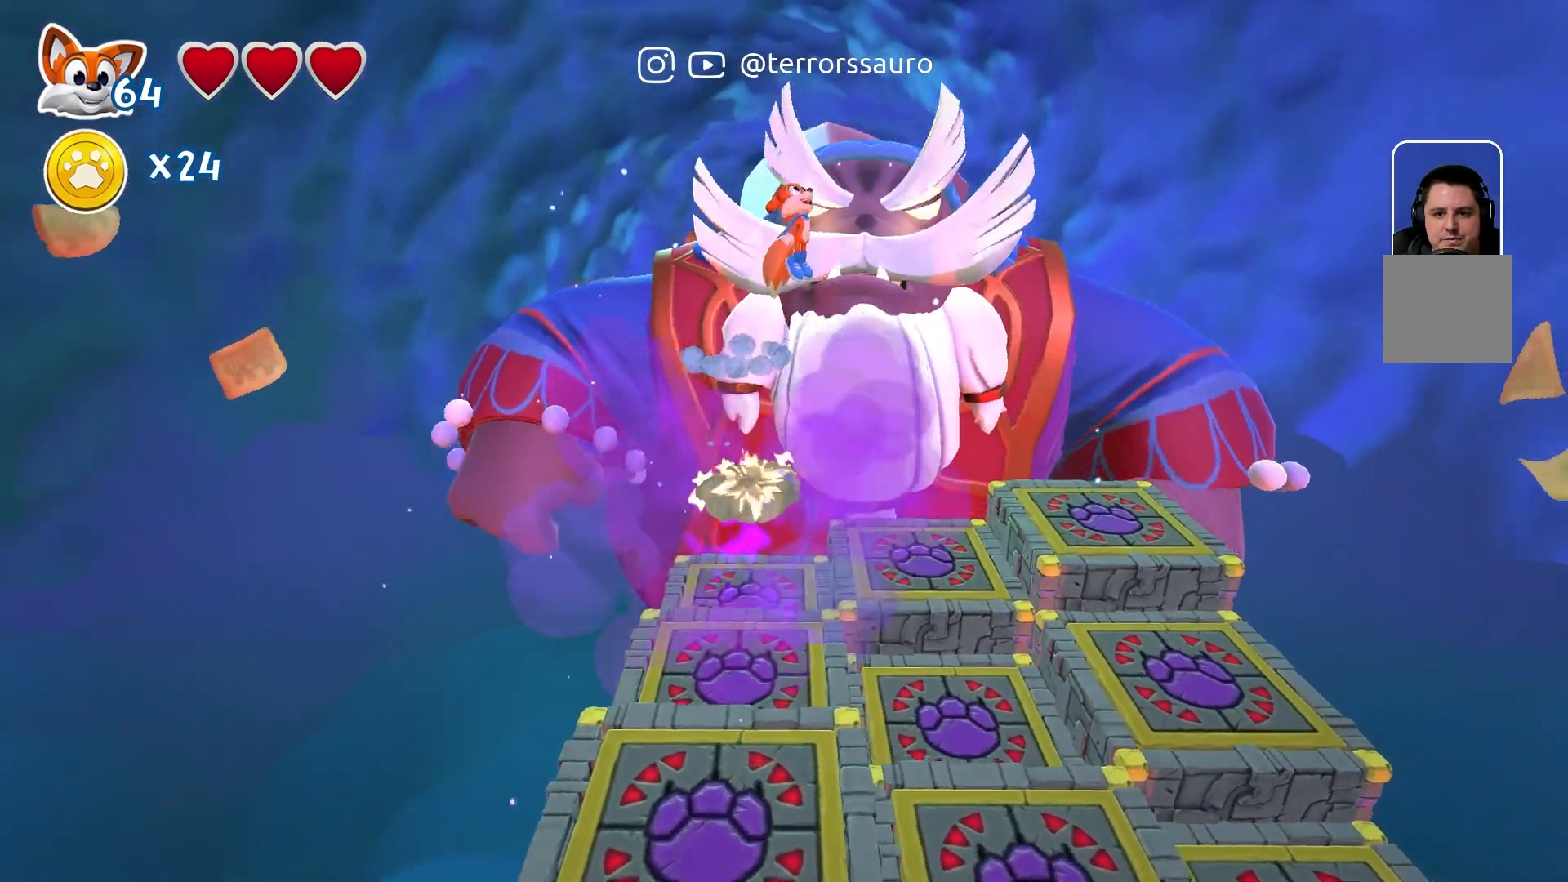
{"buttons": [], "left_stick": "down-right", "right_stick": "center", "events": []}
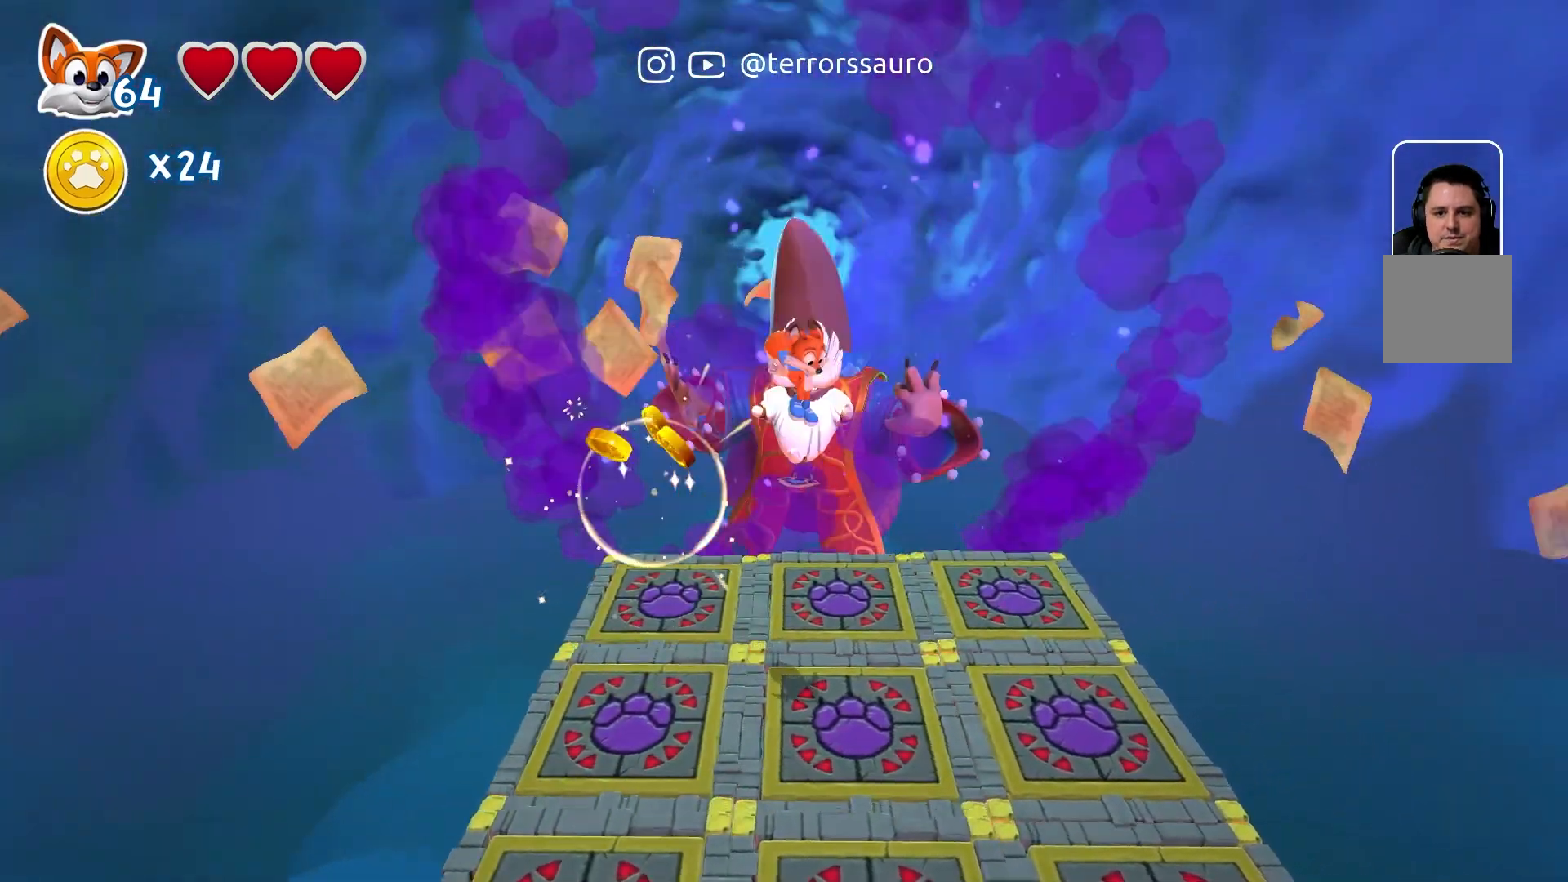
{"buttons": [], "left_stick": "down", "right_stick": "center", "events": [[217, "left_stick", "down"]]}
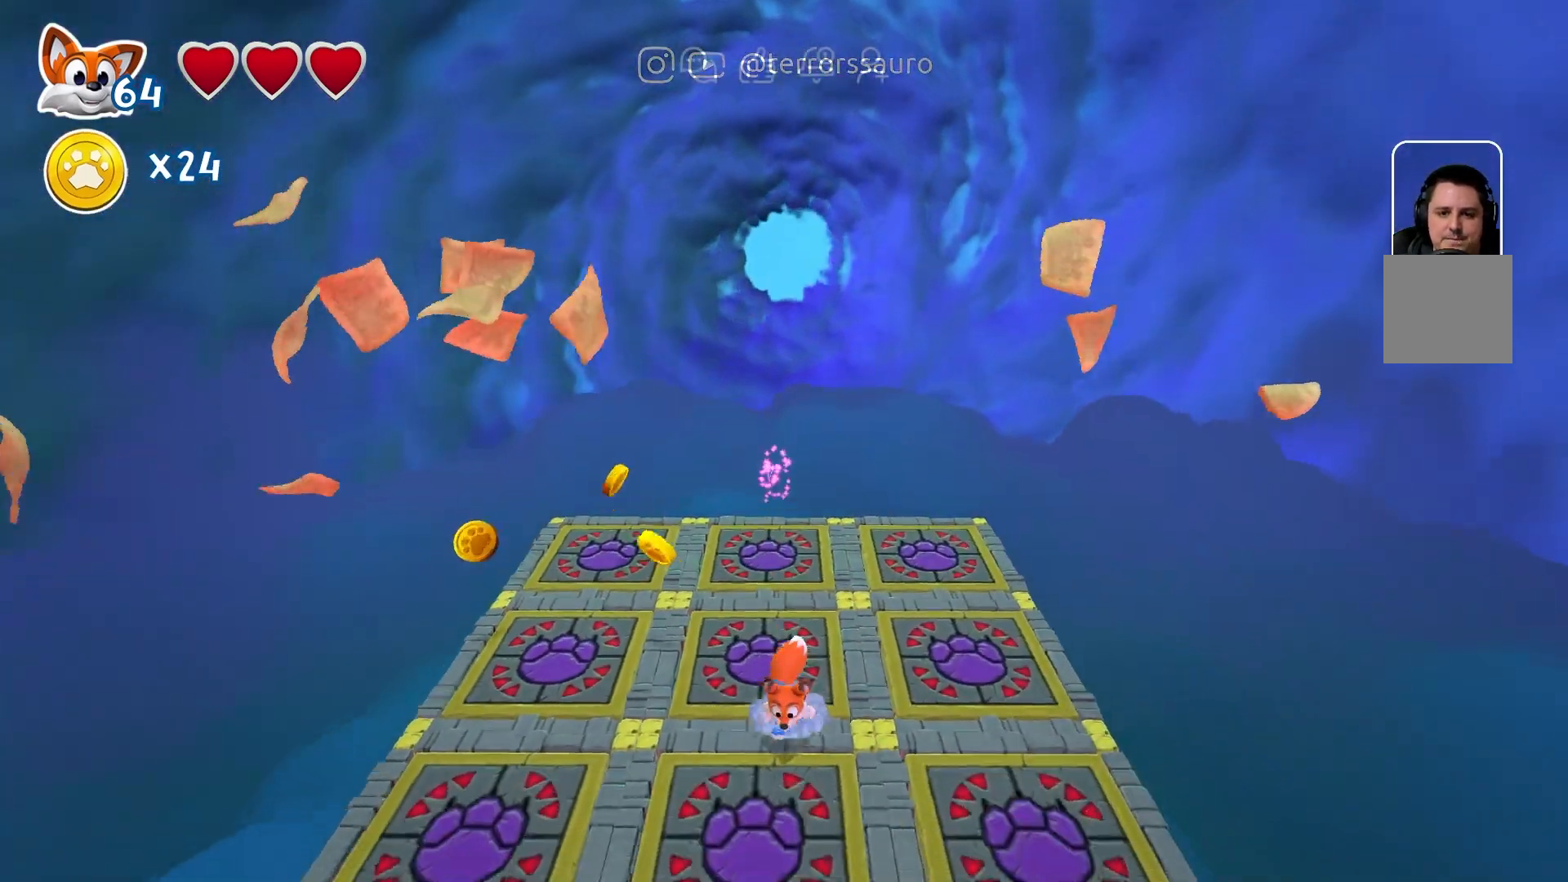
{"buttons": [], "left_stick": "up-left", "right_stick": "center", "events": [[183, "left_stick", "up-right"], [283, "left_stick", "up"], [450, "left_stick", "up-left"]]}
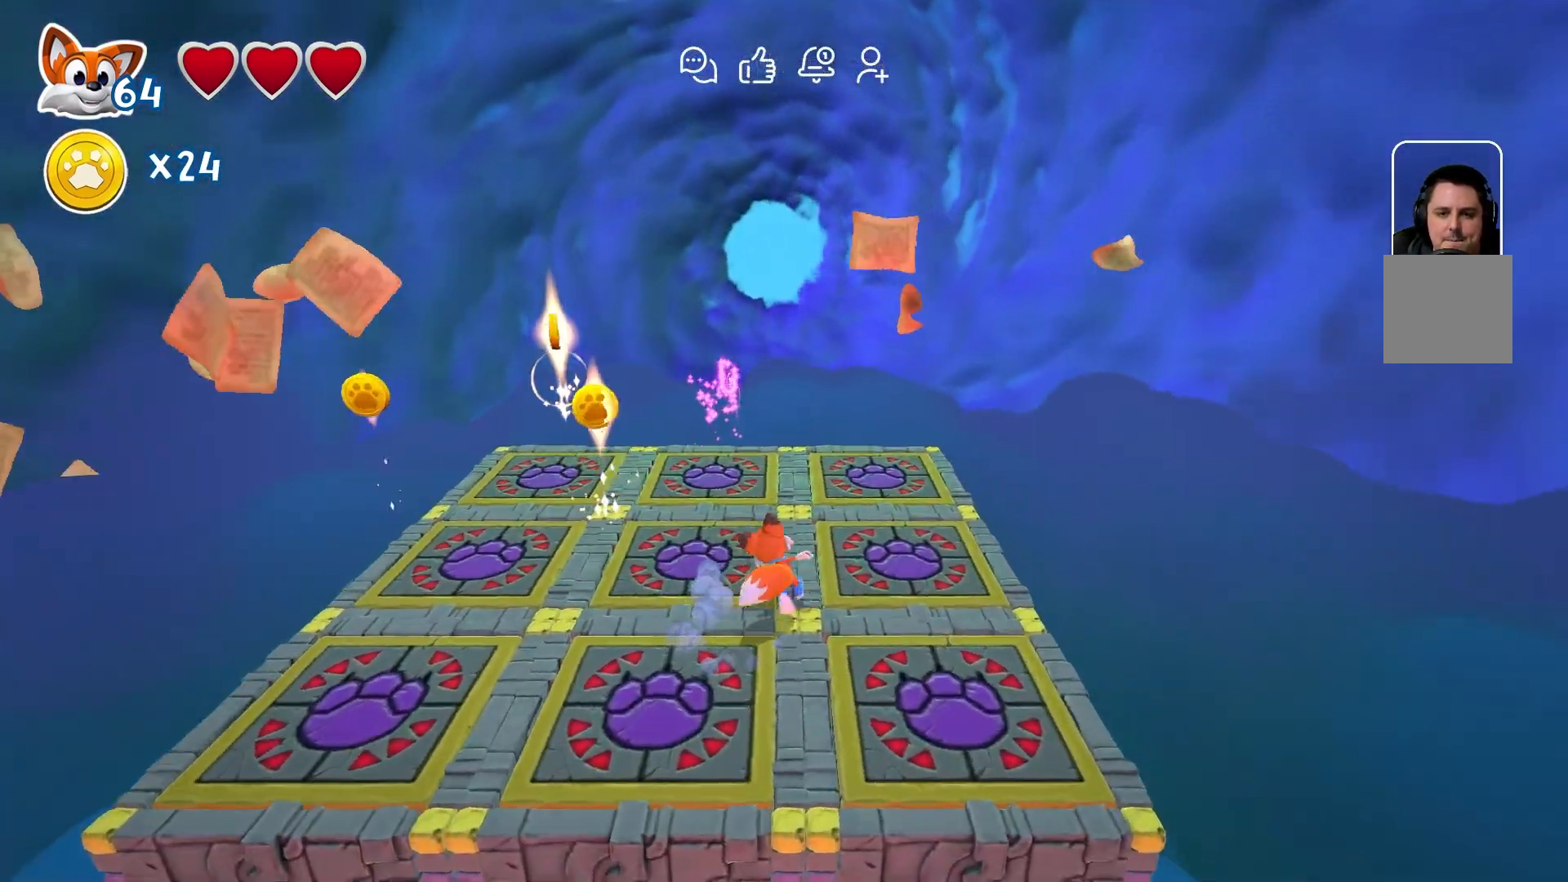
{"buttons": [], "left_stick": "down-left", "right_stick": "center", "events": [[17, "left_stick", "left"], [67, "left_stick", "center"], [500, "left_stick", "down-left"]]}
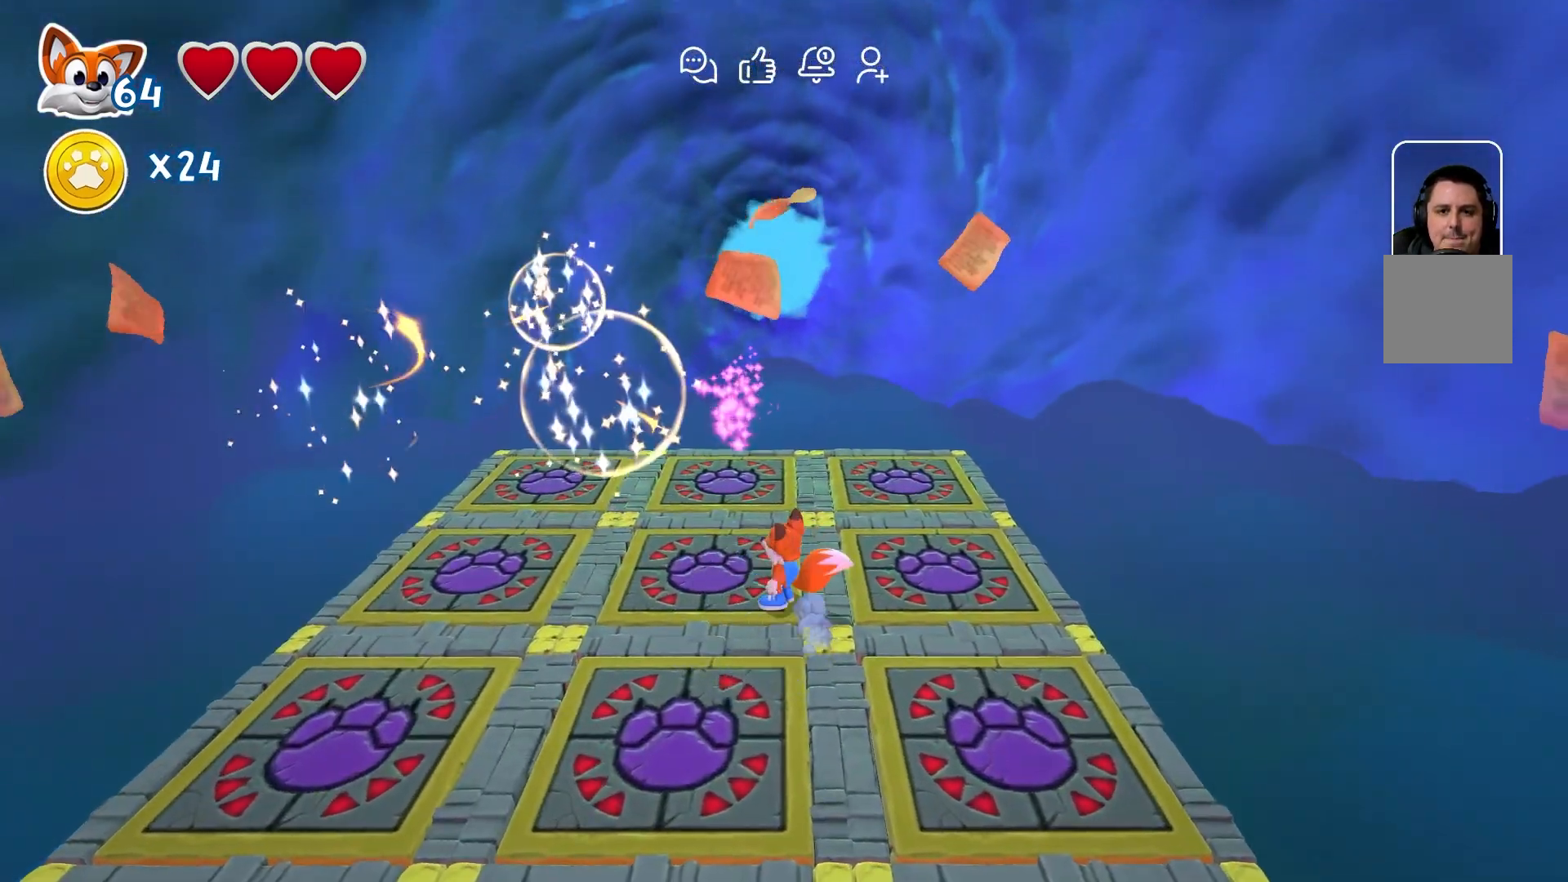
{"buttons": [], "left_stick": "down-left", "right_stick": "center", "events": []}
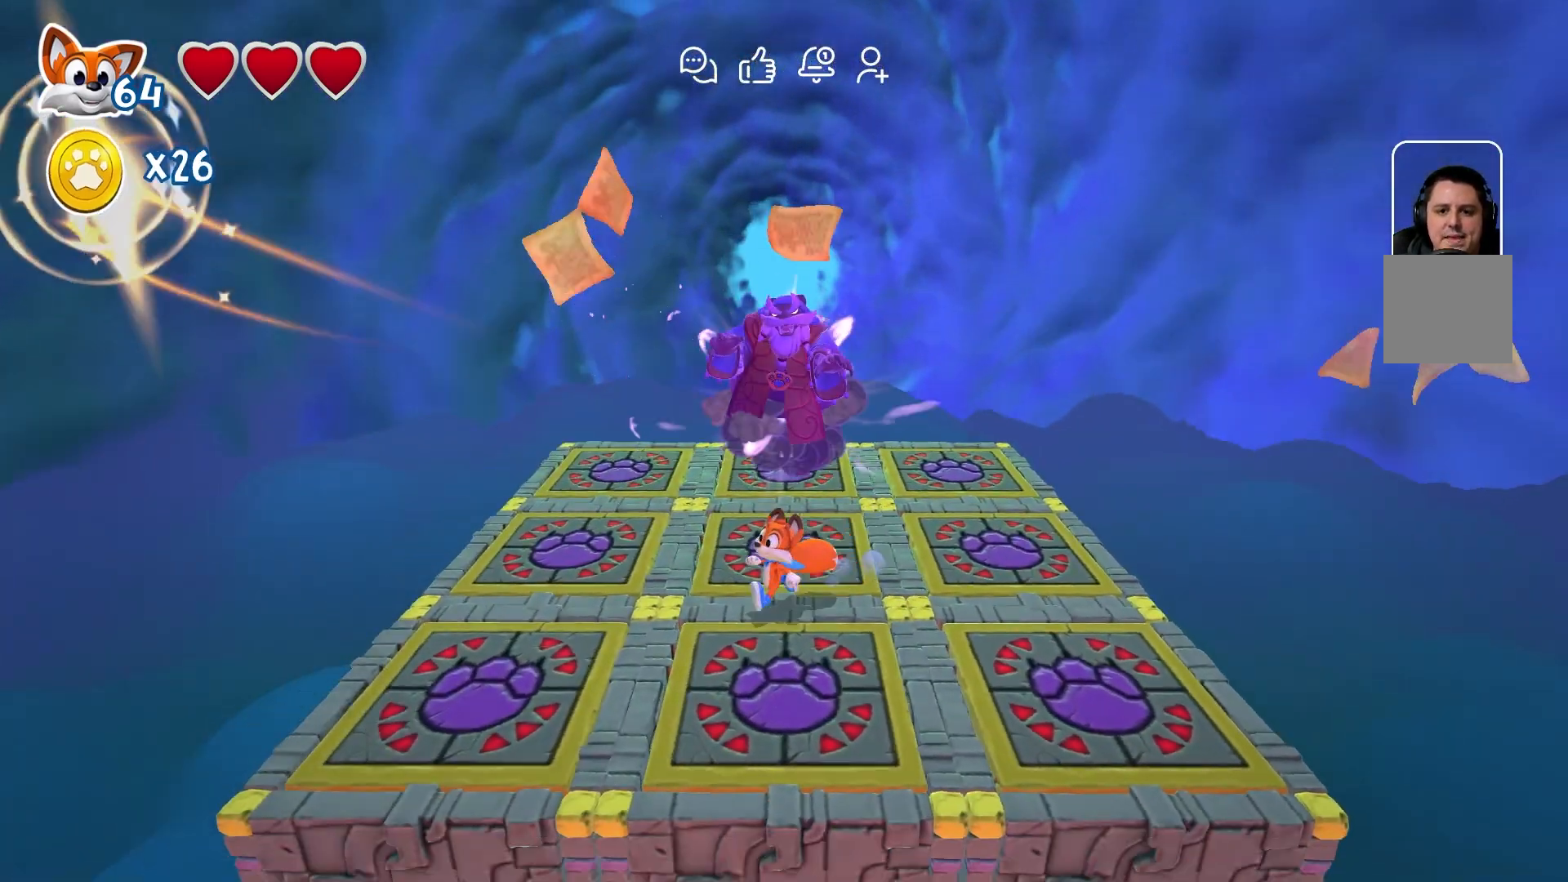
{"buttons": [], "left_stick": "up", "right_stick": "center", "events": [[117, "left_stick", "center"], [317, "left_stick", "right"], [350, "A", "down"], [383, "left_stick", "up"], [500, "A", "up"]]}
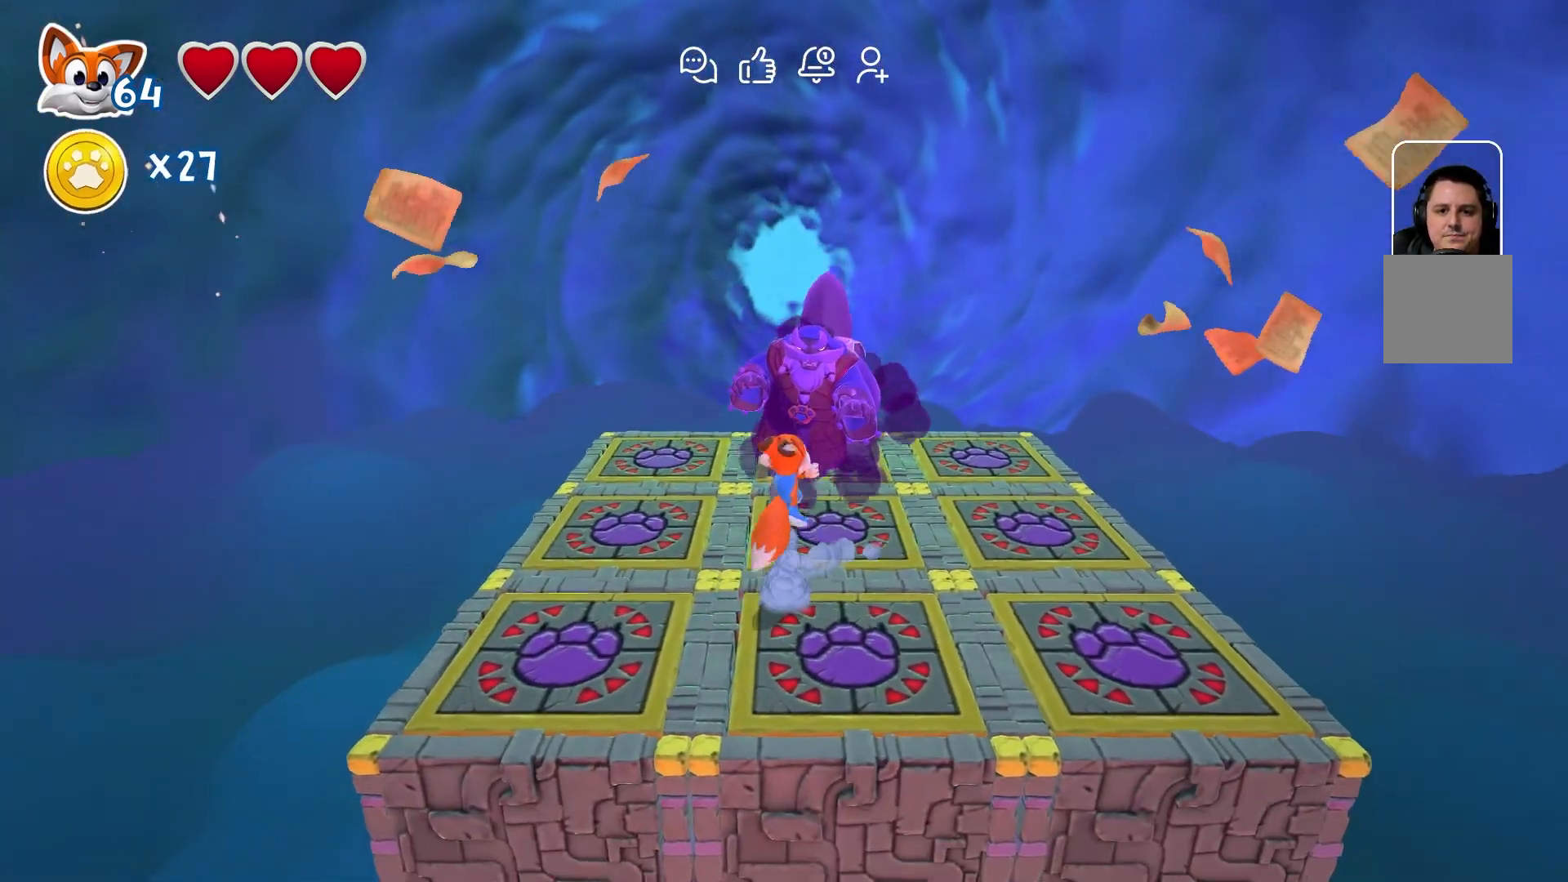
{"buttons": [], "left_stick": "center", "right_stick": "center", "events": [[67, "A", "down"], [150, "A", "up"], [350, "left_stick", "center"]]}
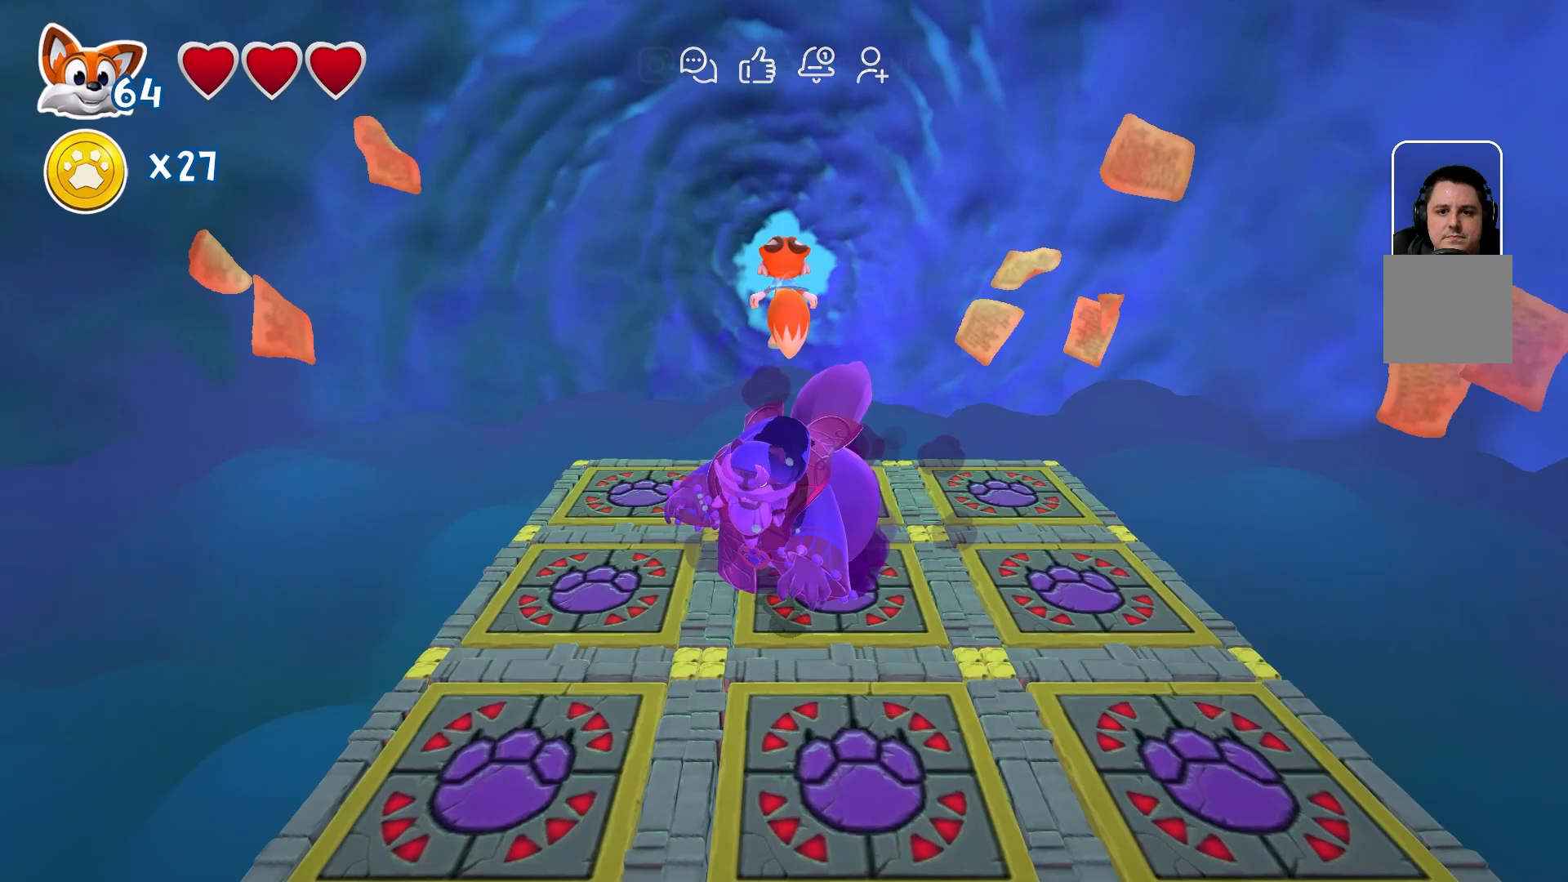
{"buttons": [], "left_stick": "right", "right_stick": "center", "events": [[33, "left_stick", "down"], [400, "left_stick", "right"]]}
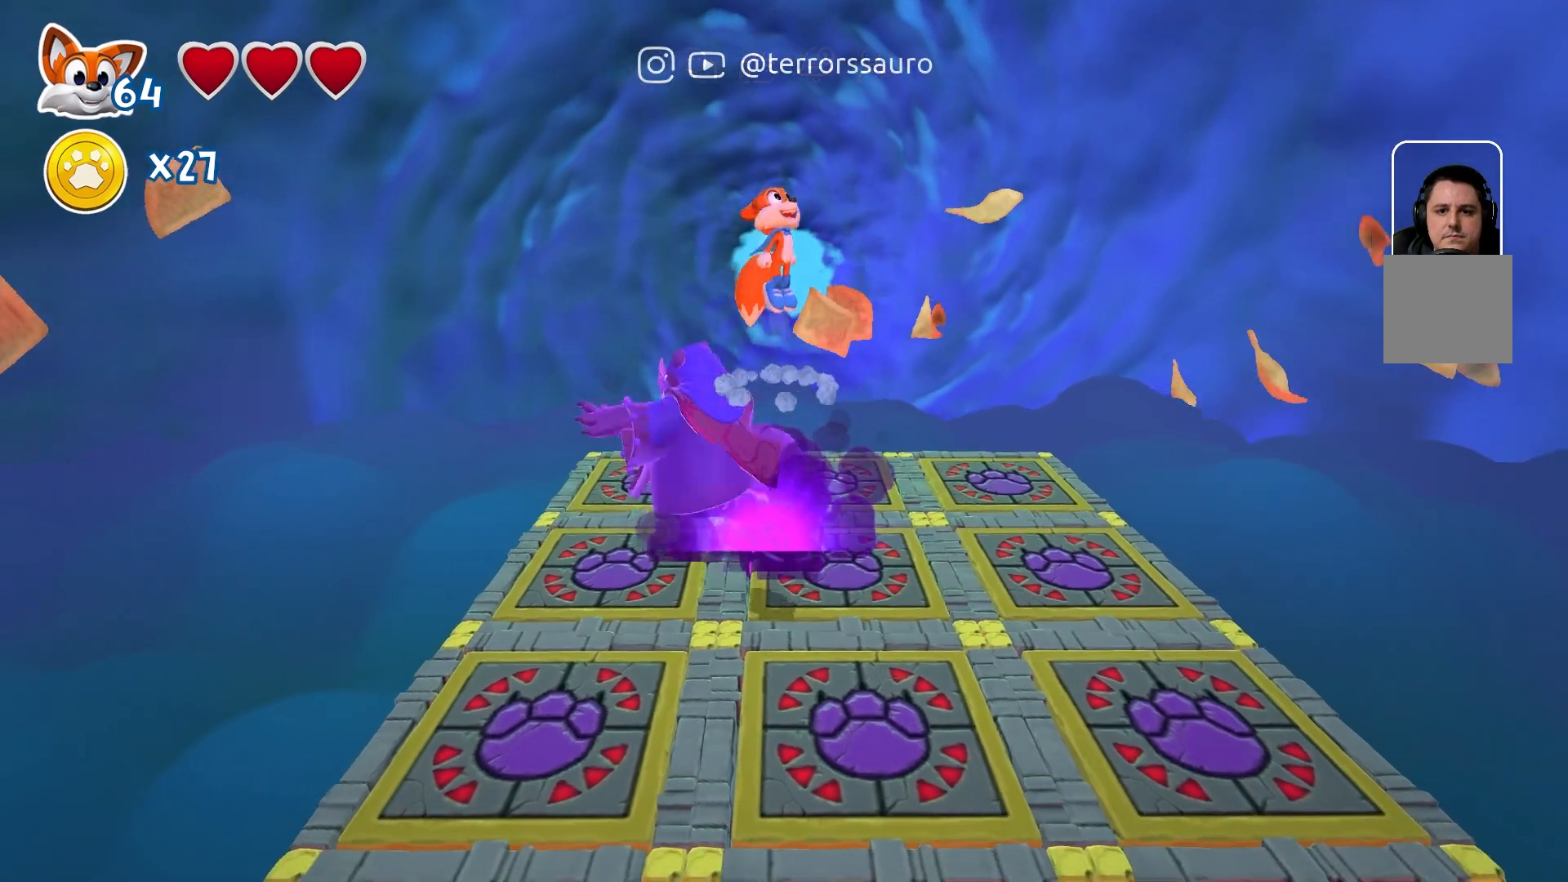
{"buttons": [], "left_stick": "right", "right_stick": "center", "events": []}
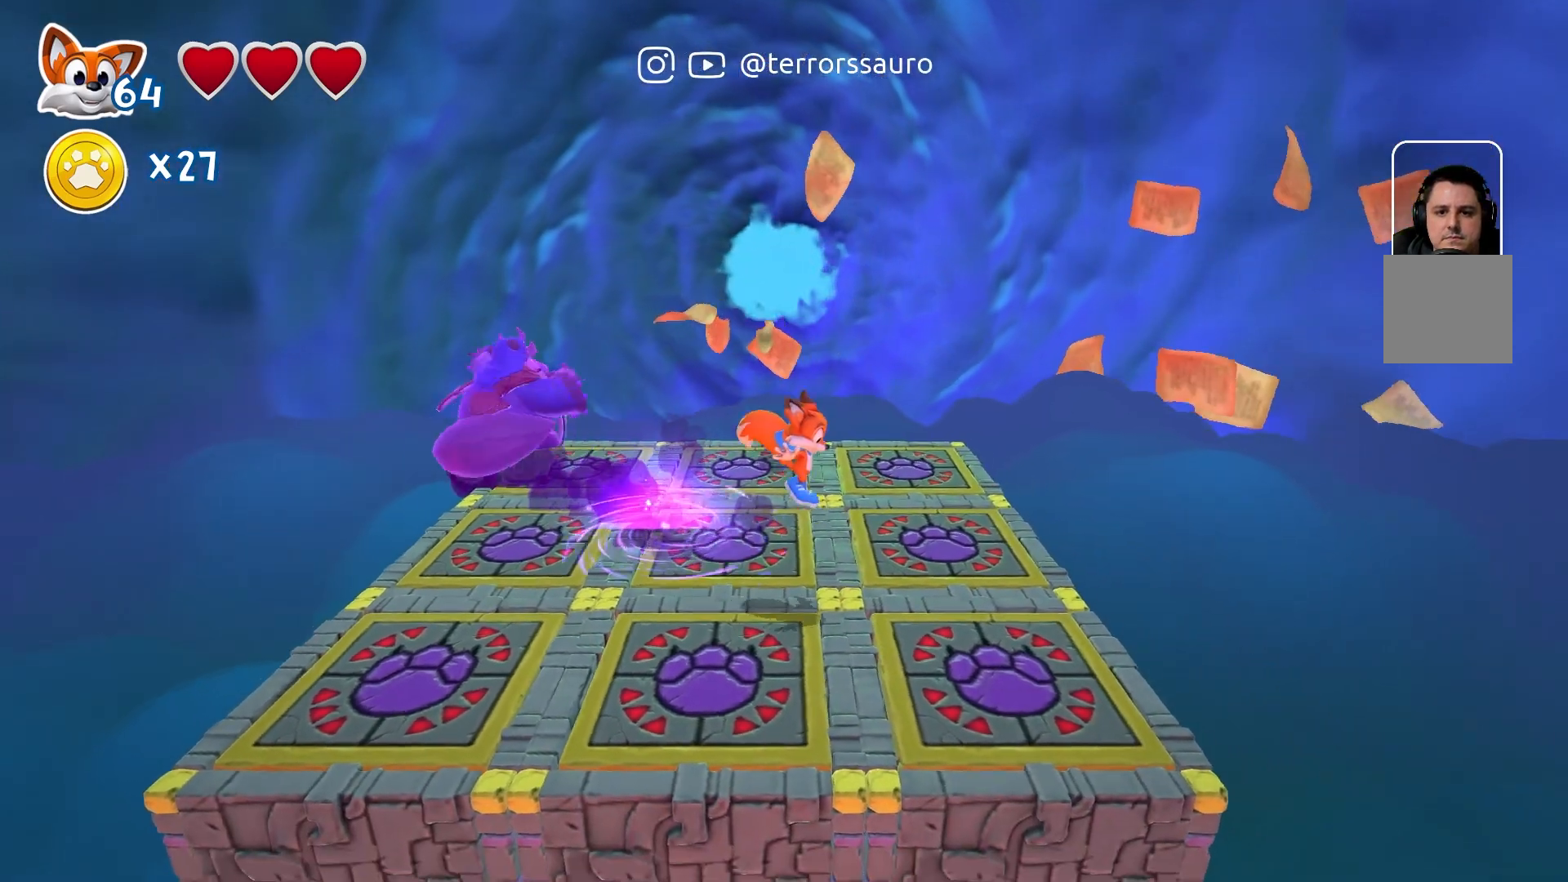
{"buttons": [], "left_stick": "up-left", "right_stick": "center", "events": [[33, "left_stick", "center"], [350, "left_stick", "up-left"]]}
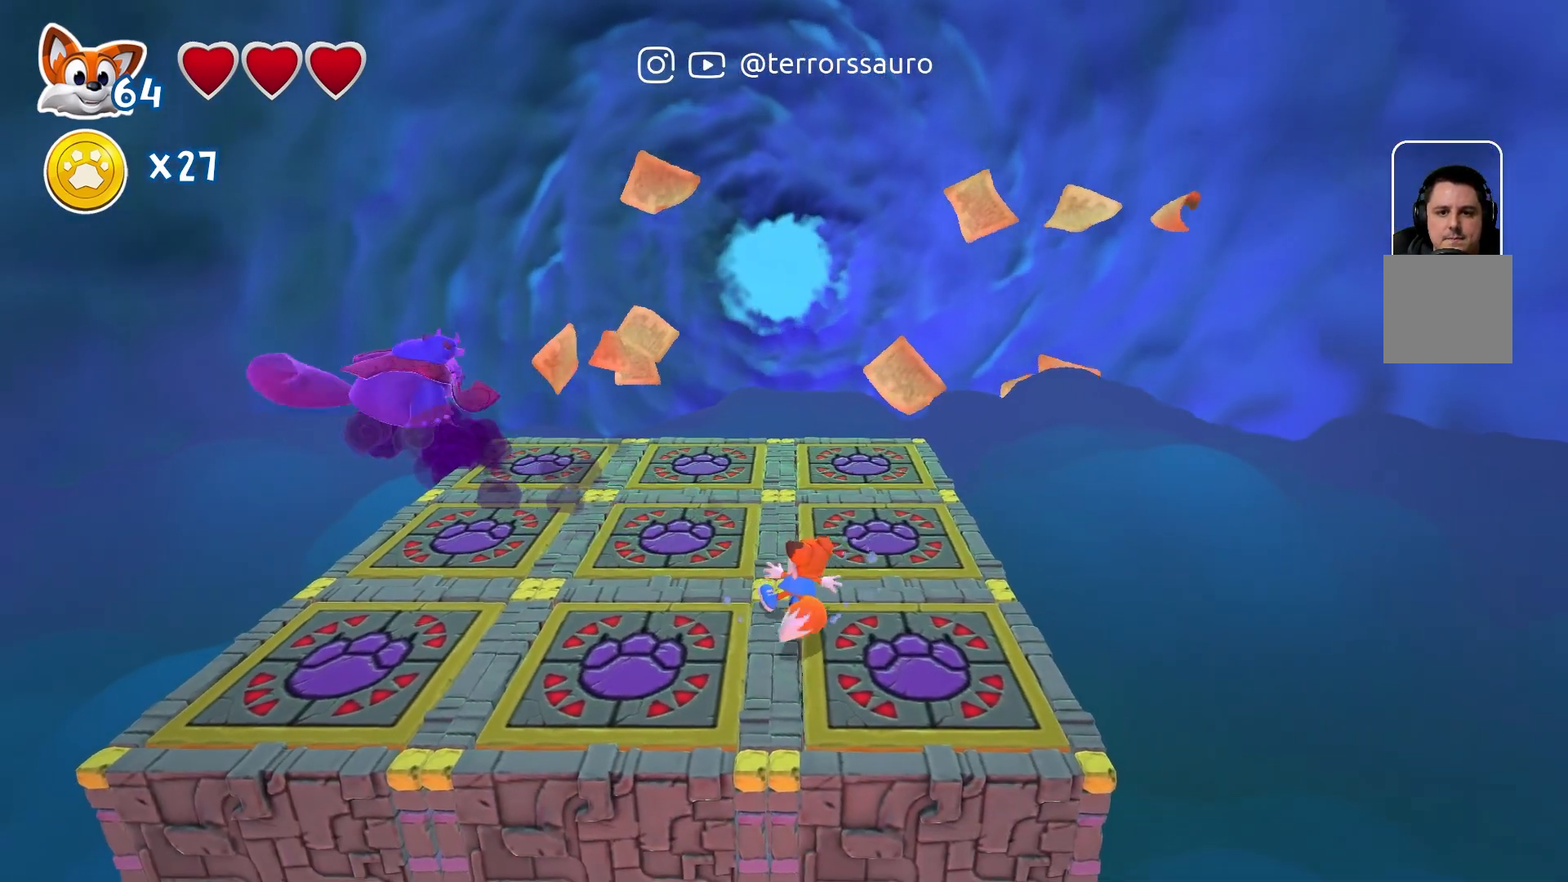
{"buttons": [], "left_stick": "center", "right_stick": "center", "events": [[233, "left_stick", "center"]]}
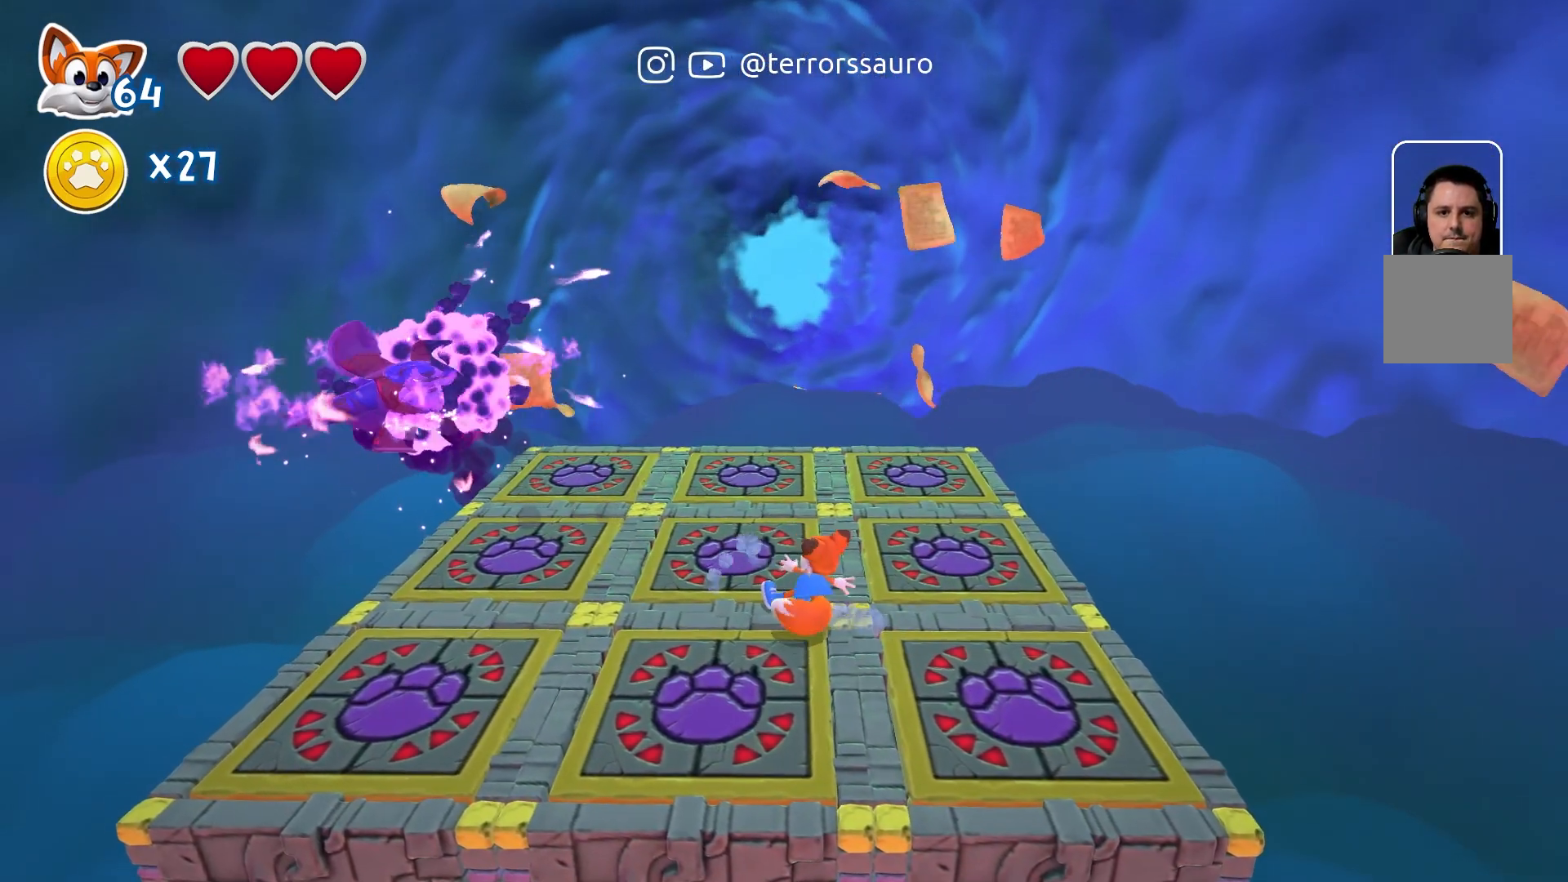
{"buttons": [], "left_stick": "center", "right_stick": "center", "events": []}
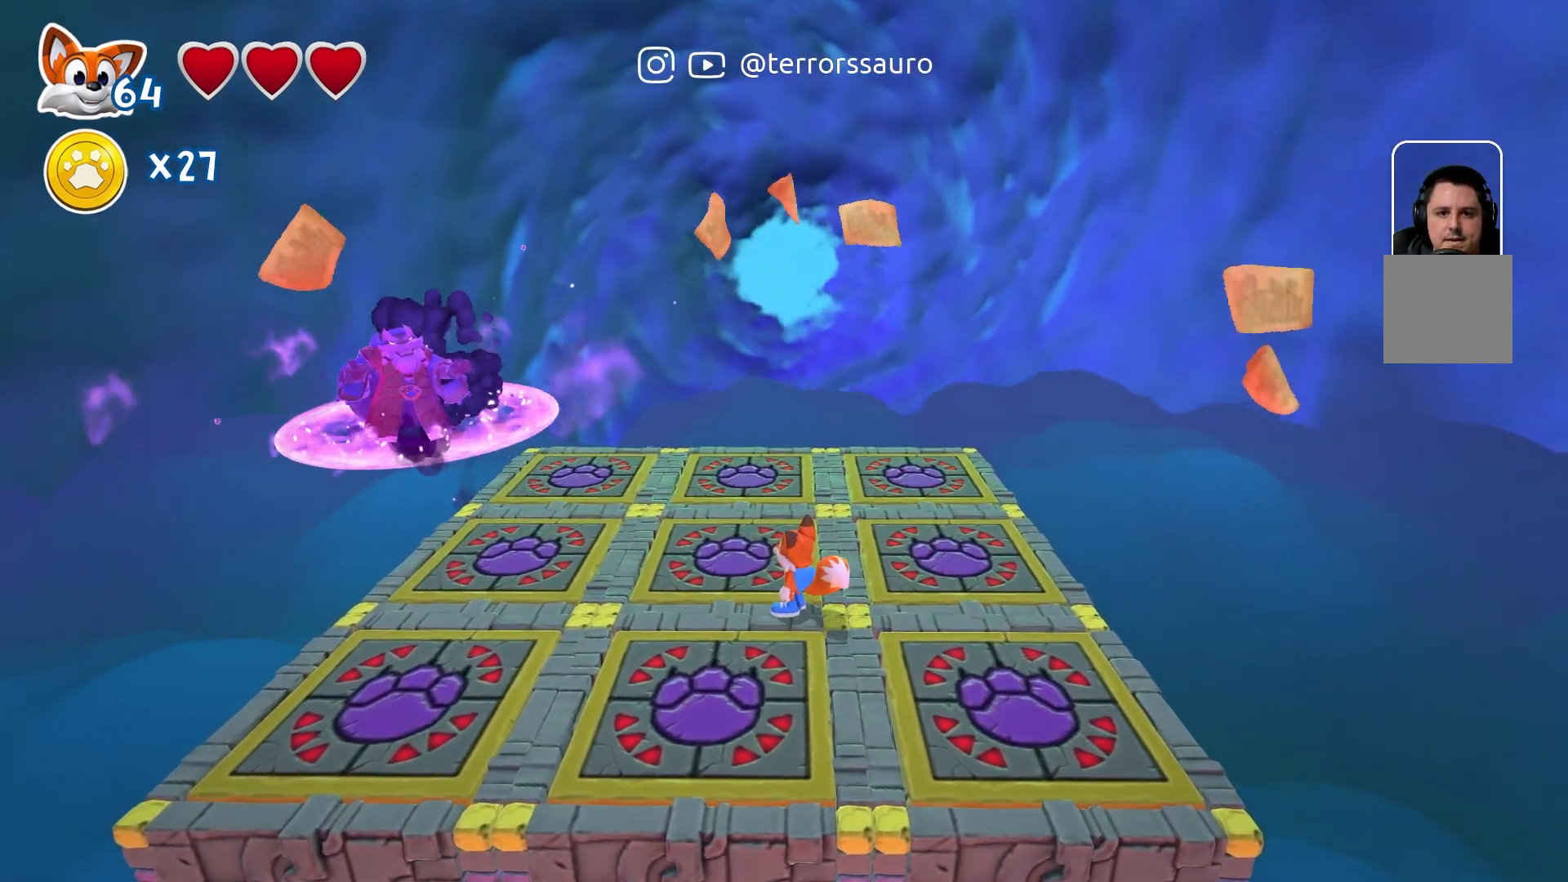
{"buttons": [], "left_stick": "center", "right_stick": "center", "events": []}
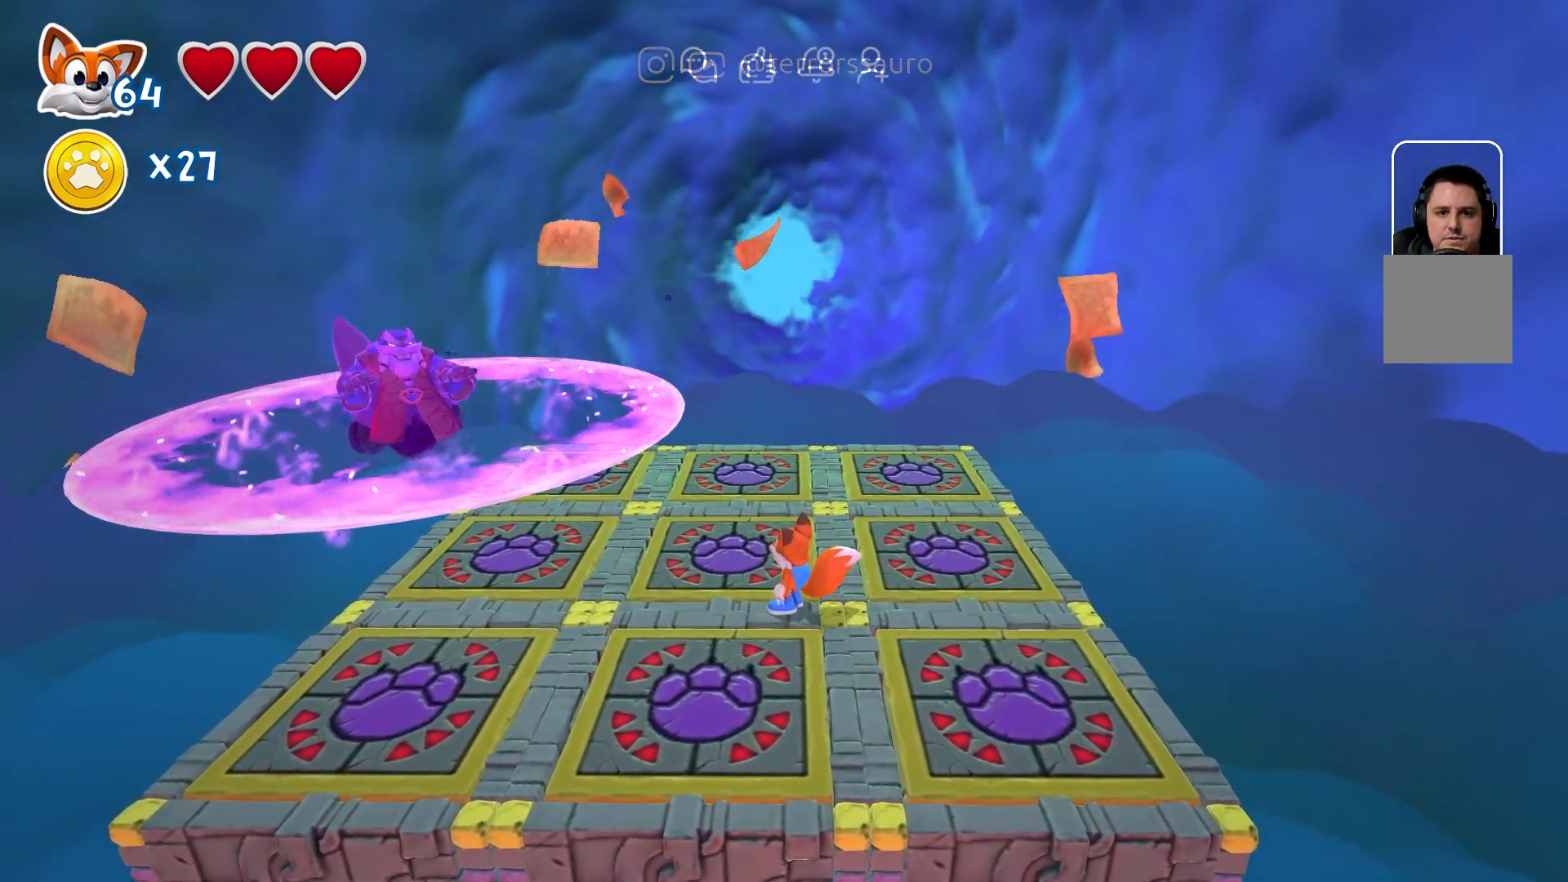
{"buttons": ["A"], "left_stick": "left", "right_stick": "center", "events": [[350, "left_stick", "left"], [417, "A", "down"]]}
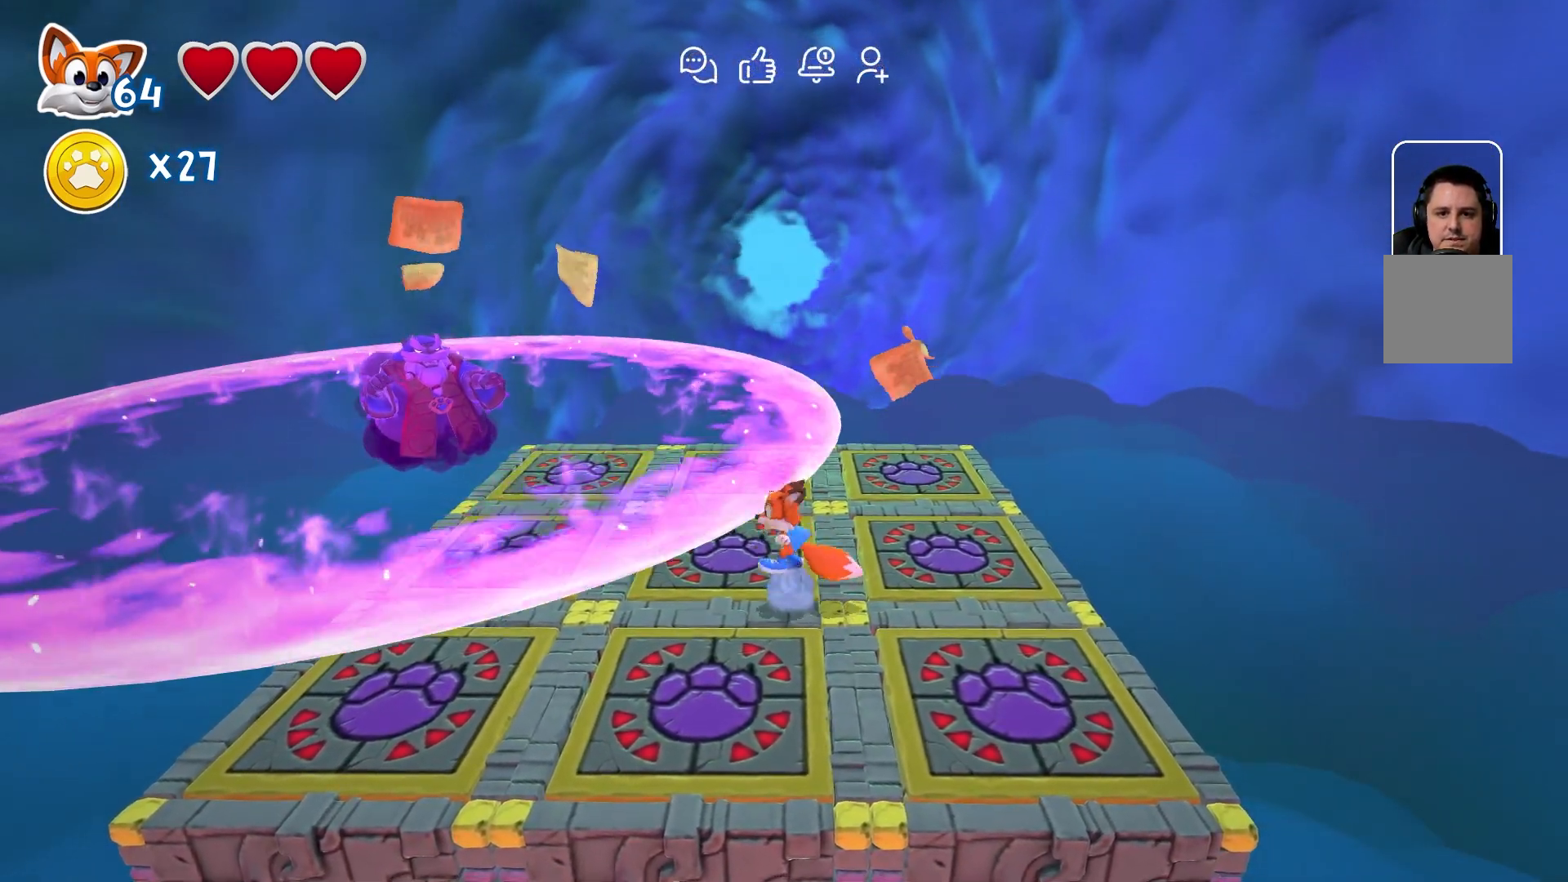
{"buttons": [], "left_stick": "down-right", "right_stick": "center", "events": [[100, "A", "up"], [200, "left_stick", "up-left"], [383, "left_stick", "right"], [483, "left_stick", "down-right"]]}
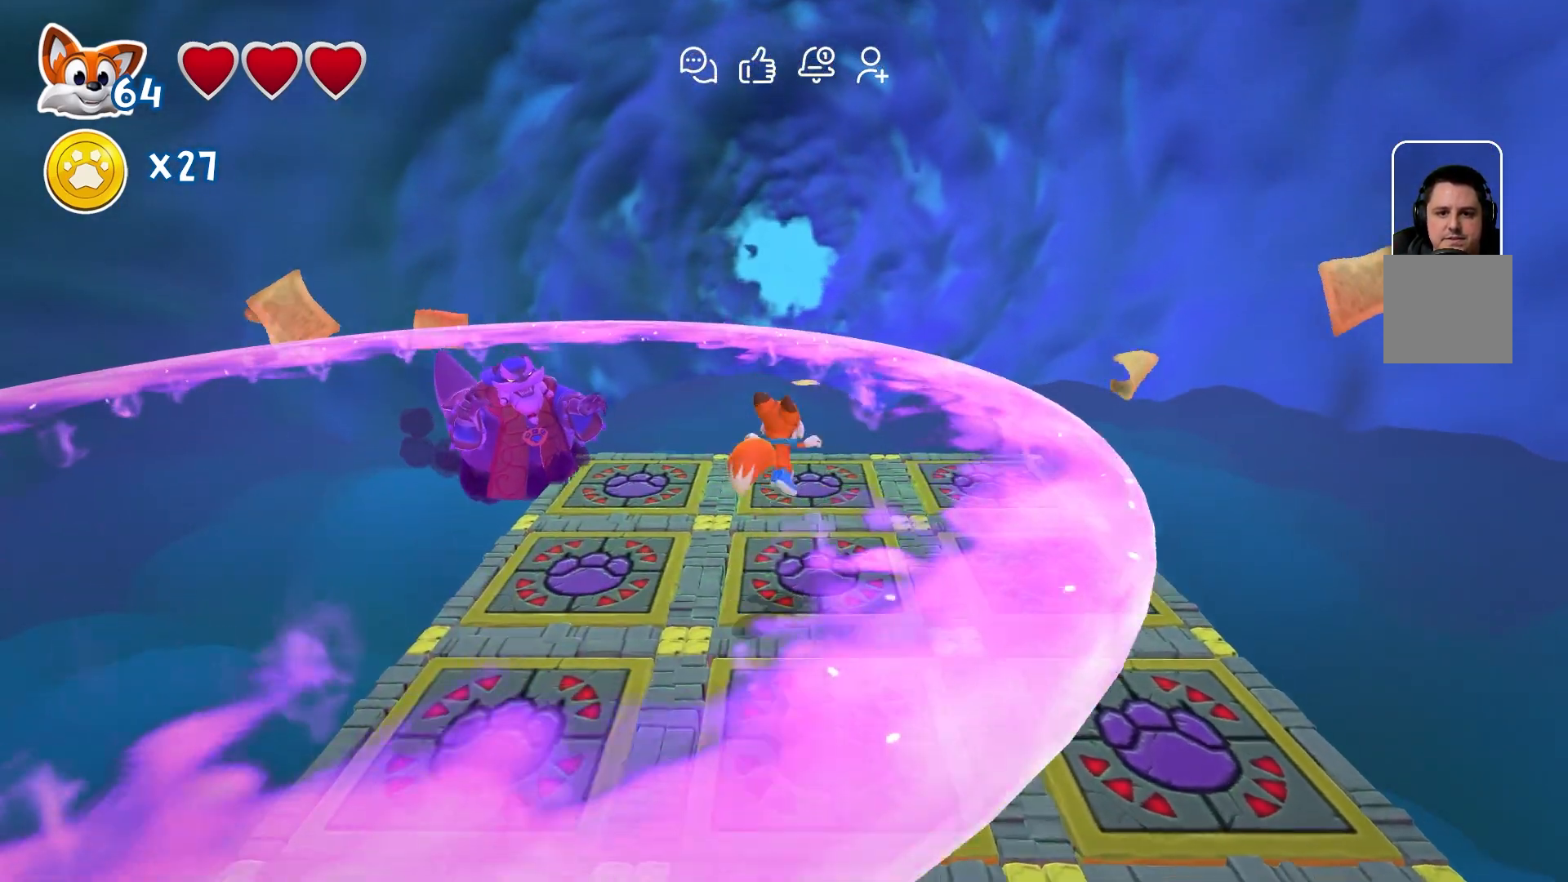
{"buttons": ["A"], "left_stick": "up-left", "right_stick": "center", "events": [[300, "left_stick", "left"], [383, "left_stick", "up-left"], [450, "A", "down"]]}
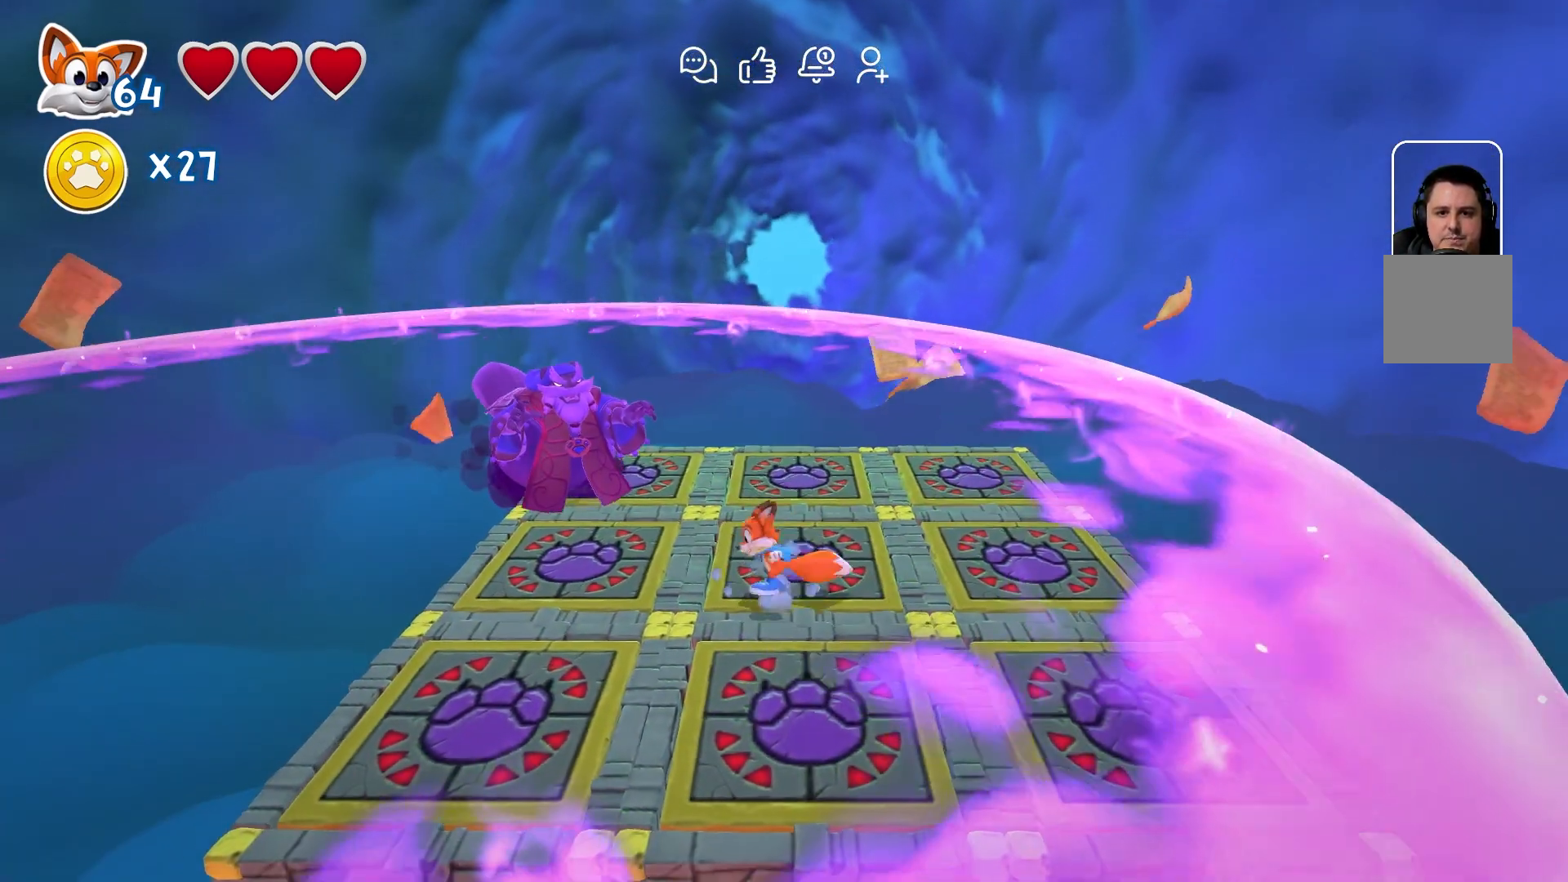
{"buttons": [], "left_stick": "center", "right_stick": "center", "events": [[83, "A", "up"], [117, "A", "down"], [233, "A", "up"], [400, "left_stick", "center"]]}
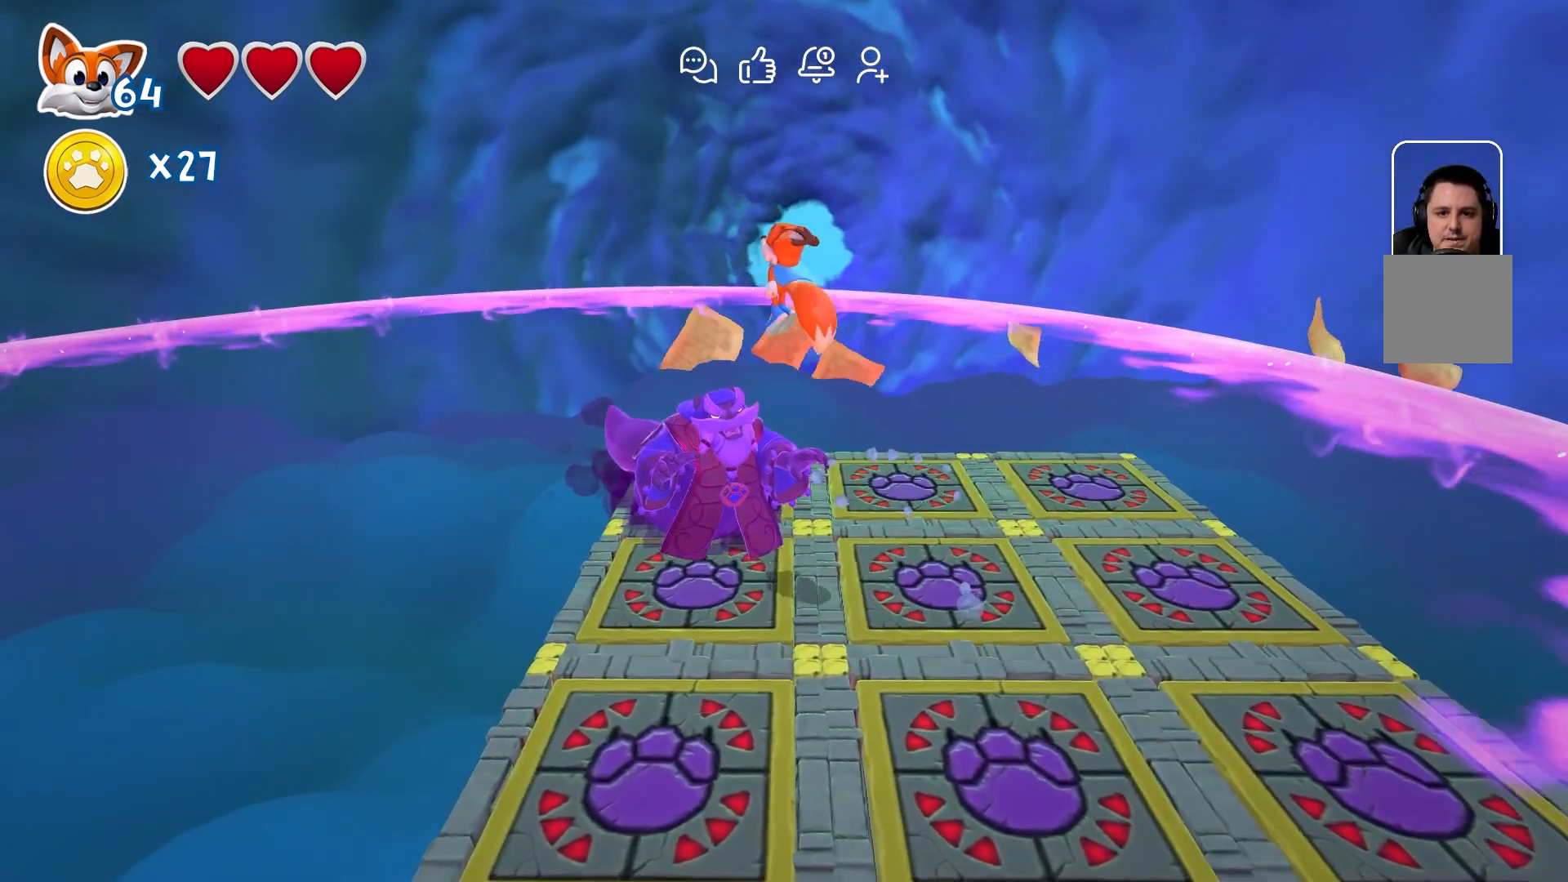
{"buttons": [], "left_stick": "down-right", "right_stick": "center", "events": [[167, "left_stick", "up"], [217, "left_stick", "up-right"], [333, "left_stick", "right"], [450, "left_stick", "down-right"]]}
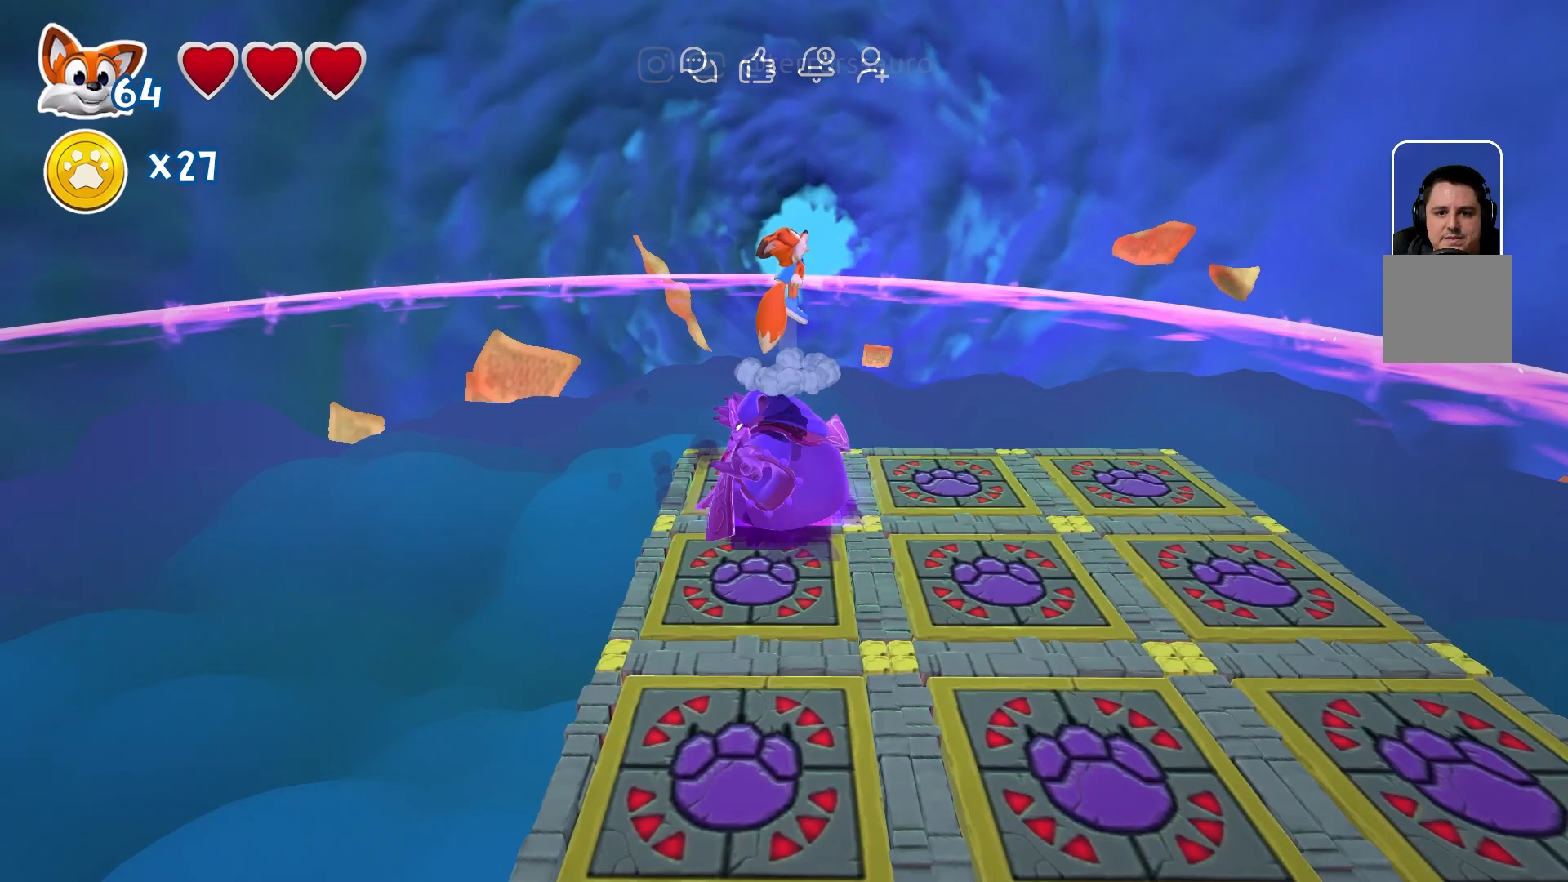
{"buttons": [], "left_stick": "down-right", "right_stick": "center", "events": []}
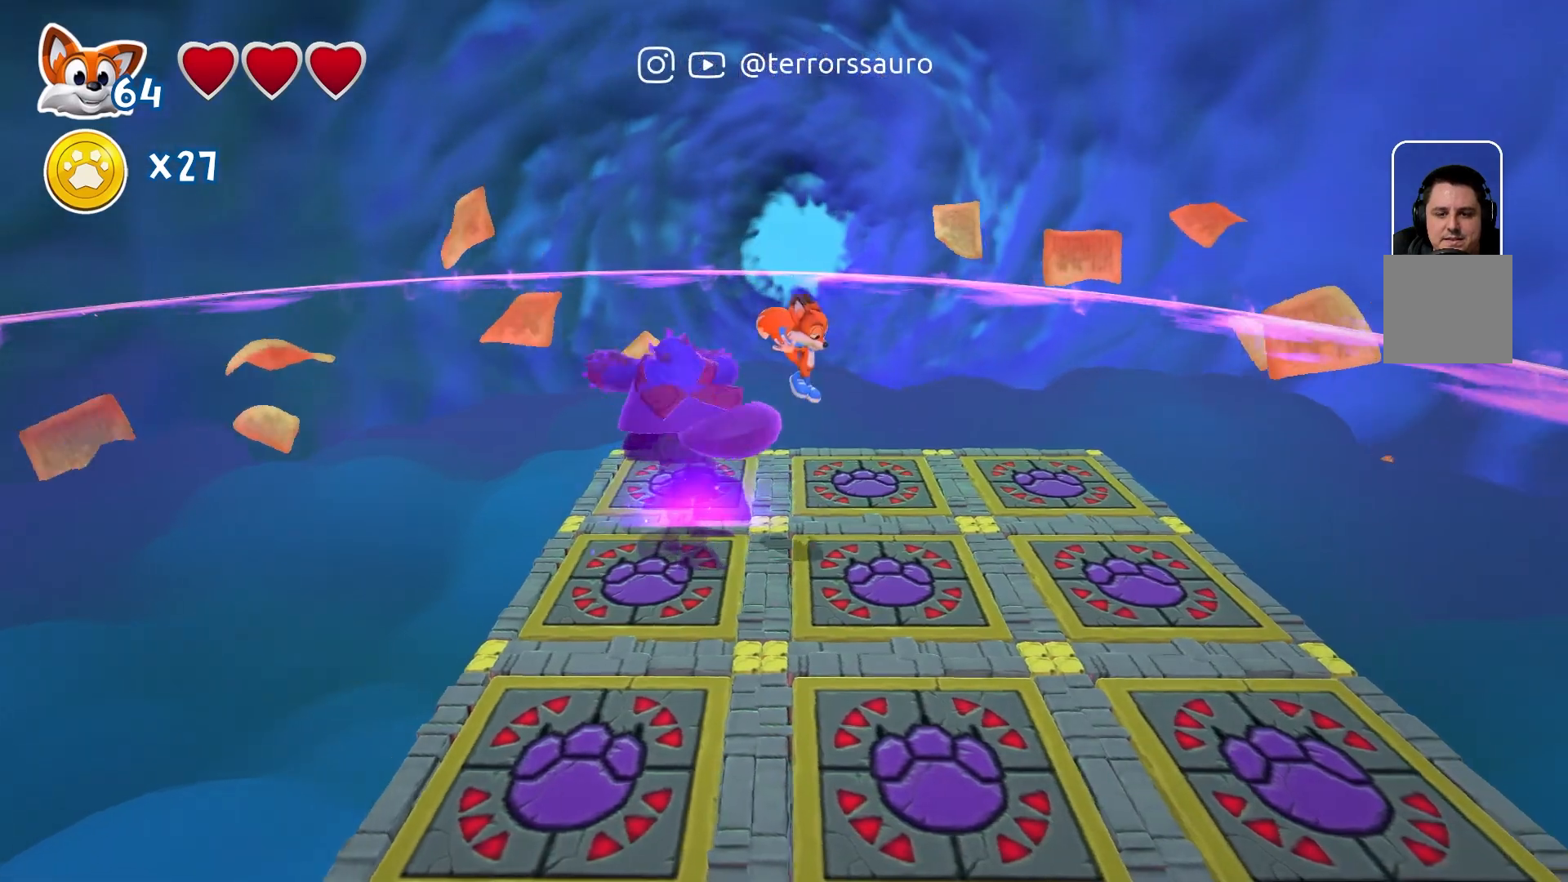
{"buttons": [], "left_stick": "down-right", "right_stick": "center", "events": []}
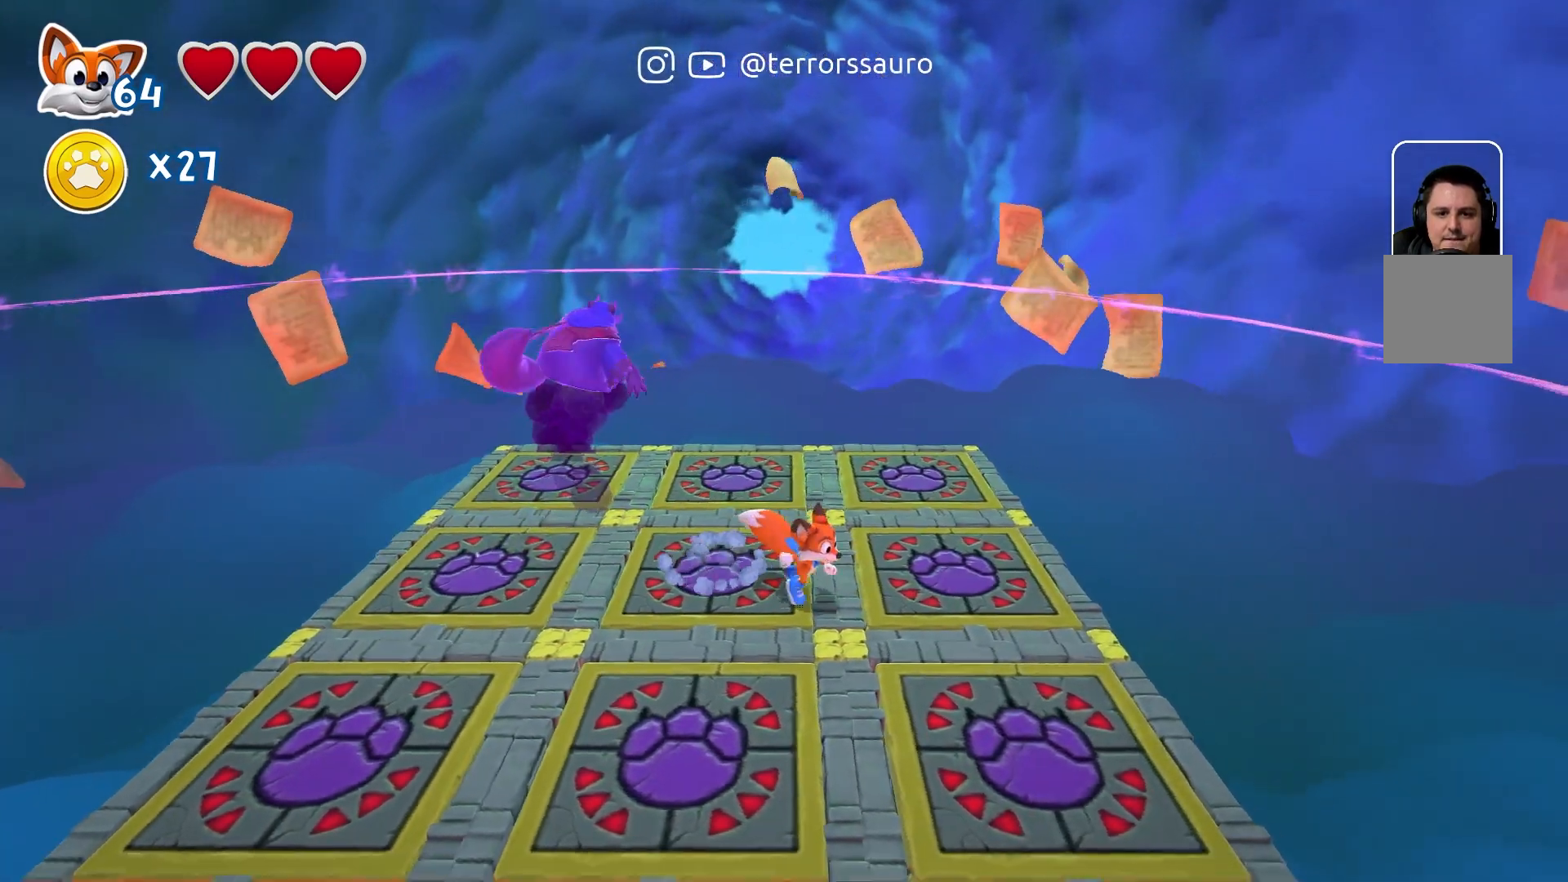
{"buttons": [], "left_stick": "center", "right_stick": "center", "events": [[33, "left_stick", "down"], [250, "left_stick", "down-left"], [350, "left_stick", "center"]]}
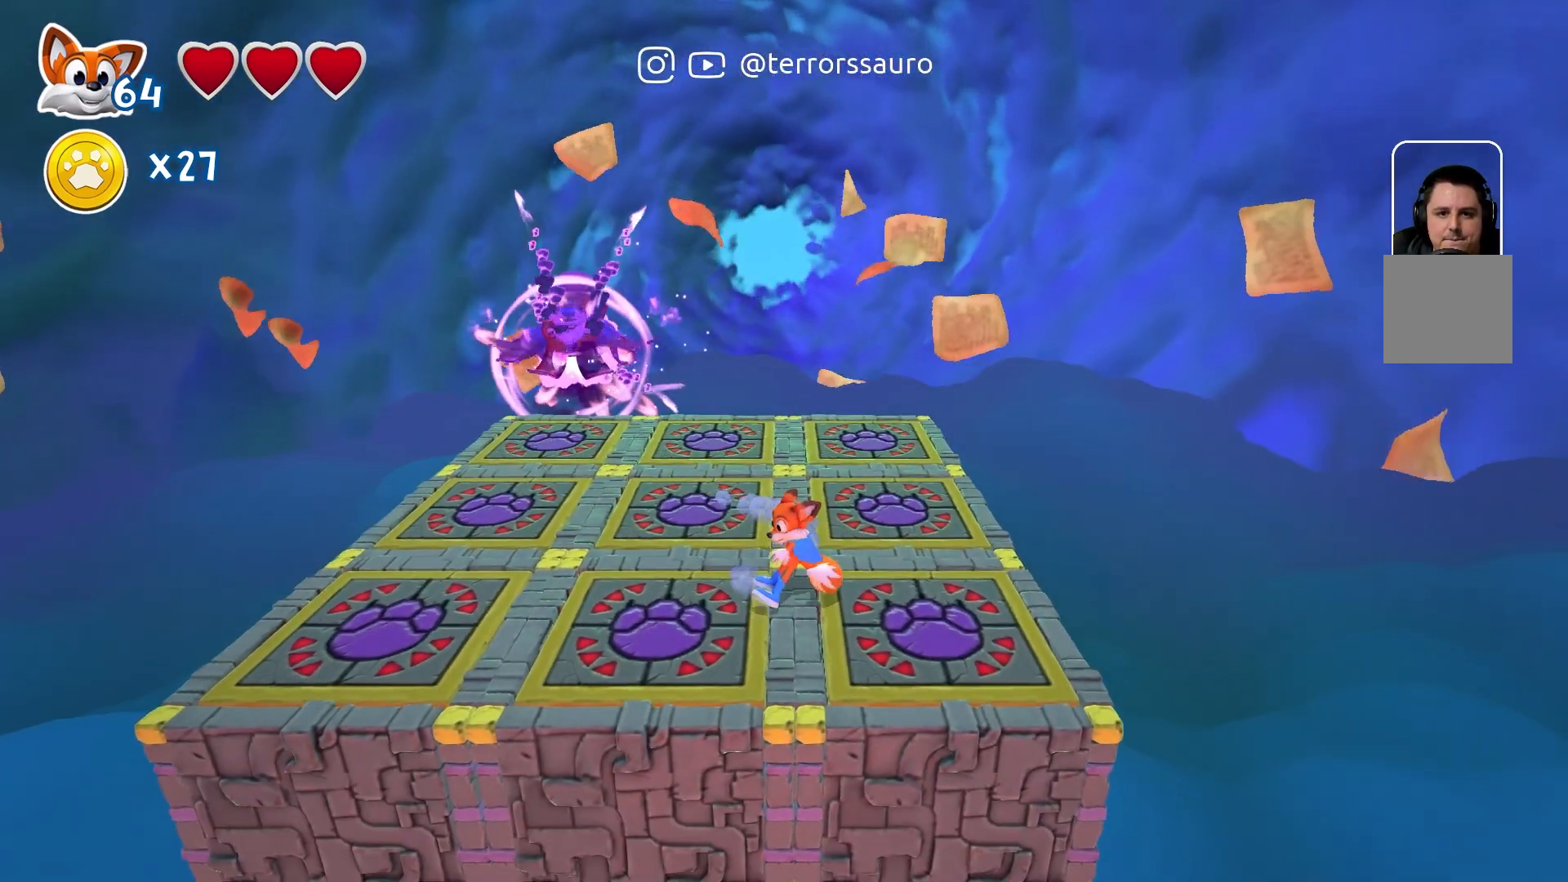
{"buttons": [], "left_stick": "center", "right_stick": "center", "events": []}
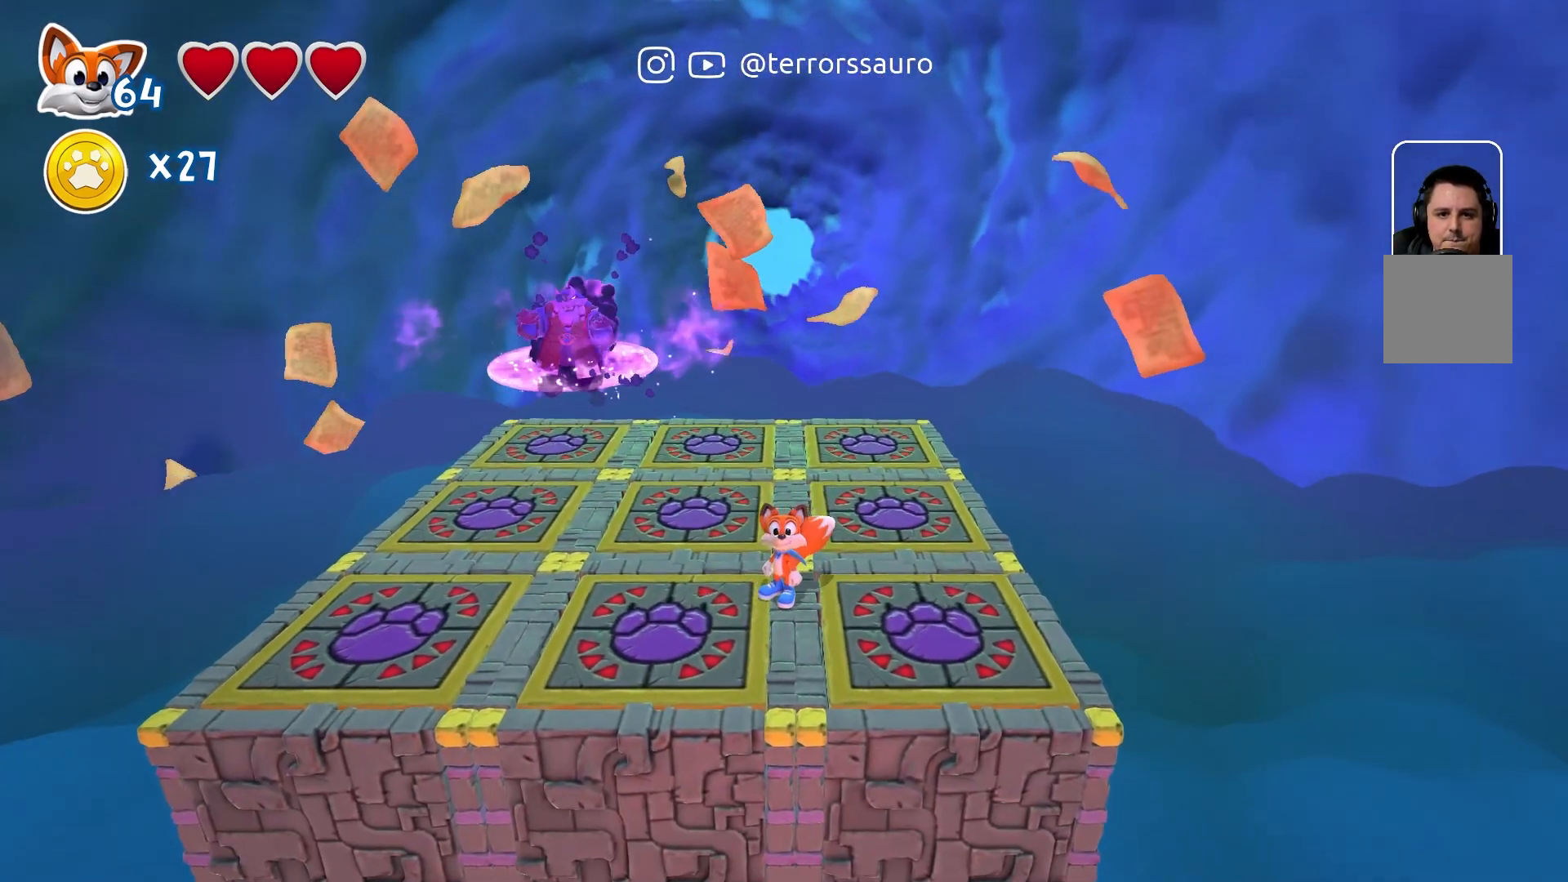
{"buttons": [], "left_stick": "center", "right_stick": "center", "events": []}
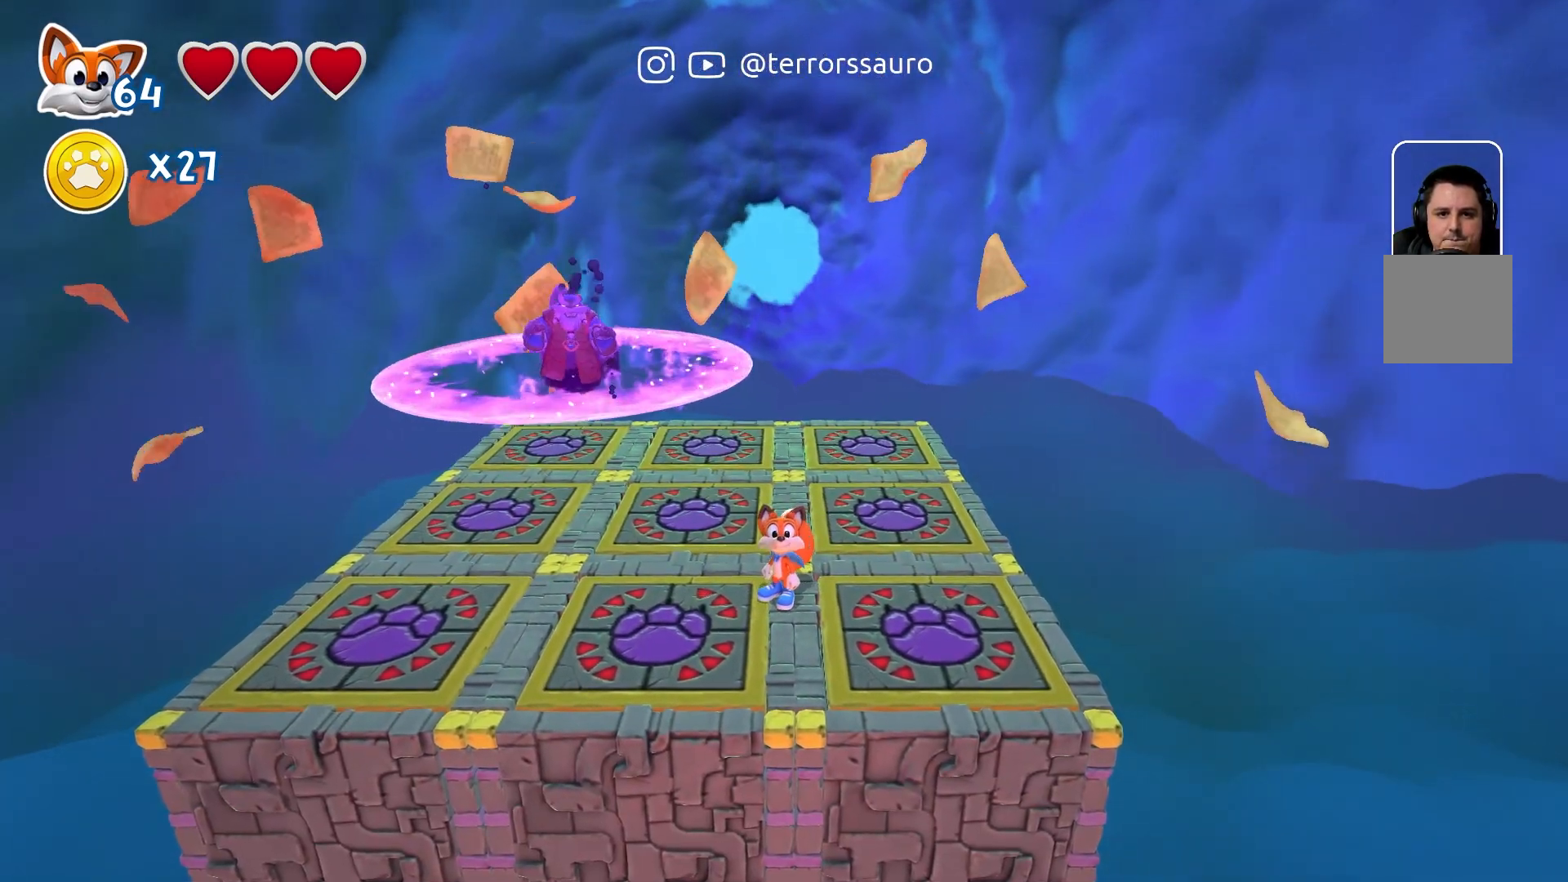
{"buttons": [], "left_stick": "center", "right_stick": "center", "events": []}
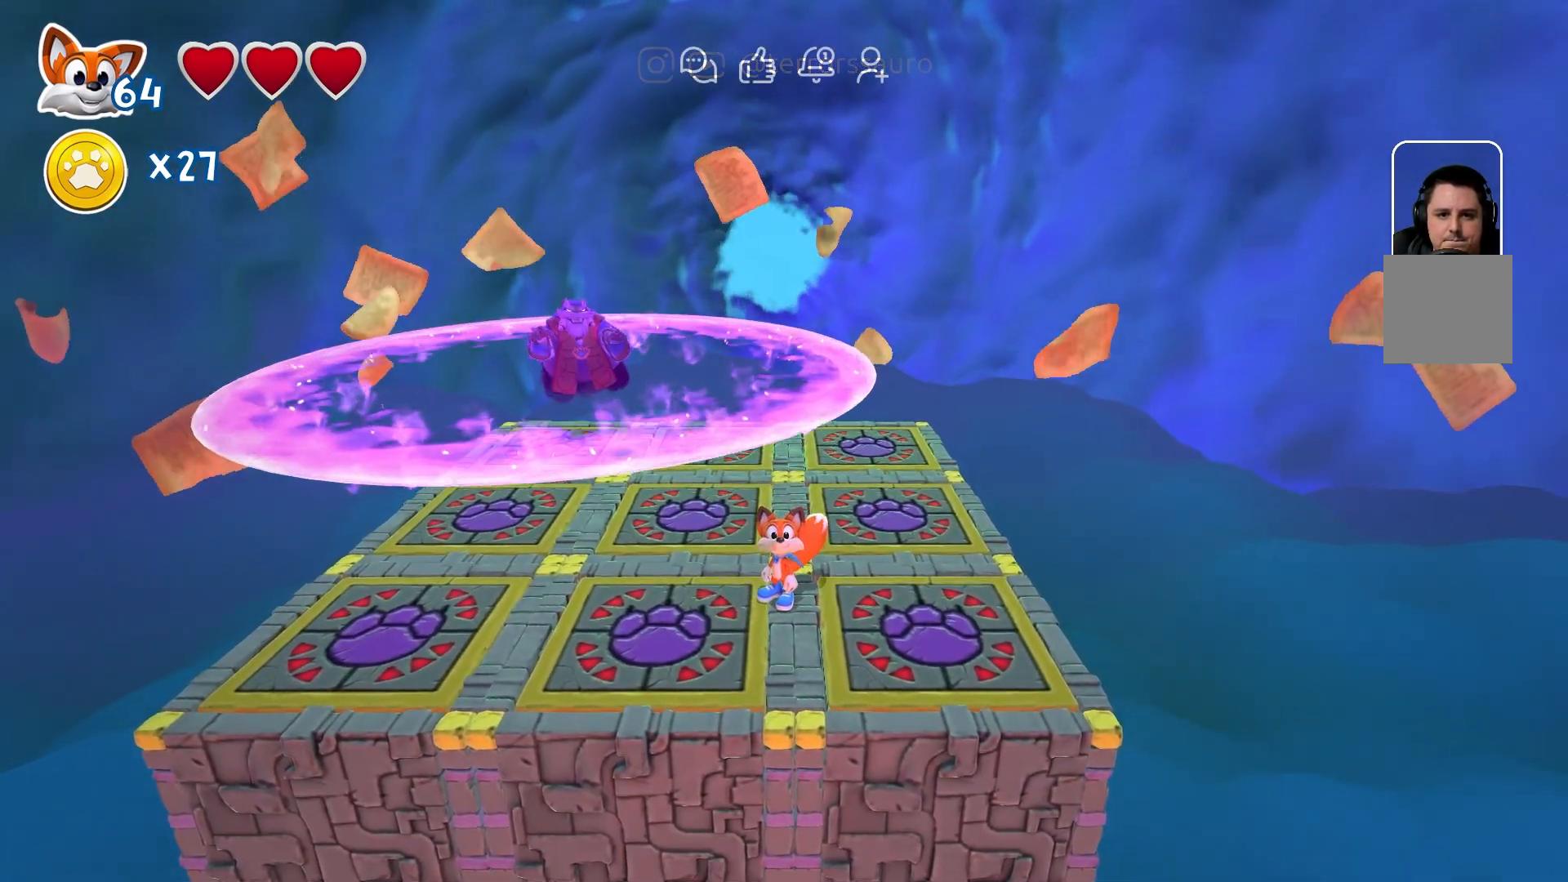
{"buttons": [], "left_stick": "up-left", "right_stick": "center", "events": [[33, "left_stick", "left"], [200, "A", "down"], [283, "left_stick", "up-left"], [367, "A", "up"]]}
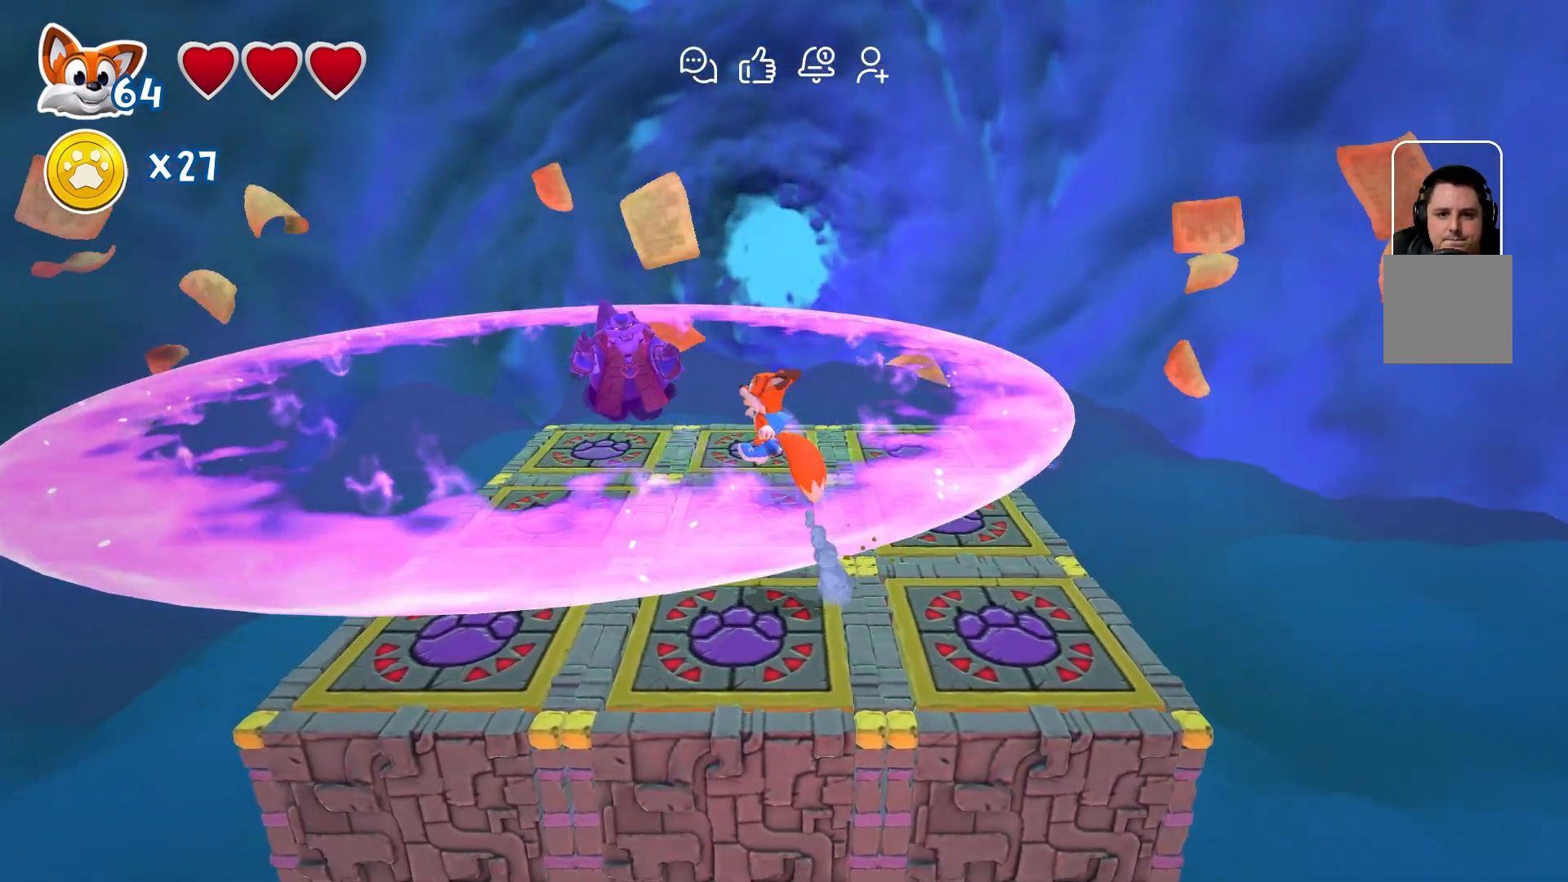
{"buttons": [], "left_stick": "right", "right_stick": "center", "events": [[250, "left_stick", "down-left"], [333, "left_stick", "center"], [450, "left_stick", "right"]]}